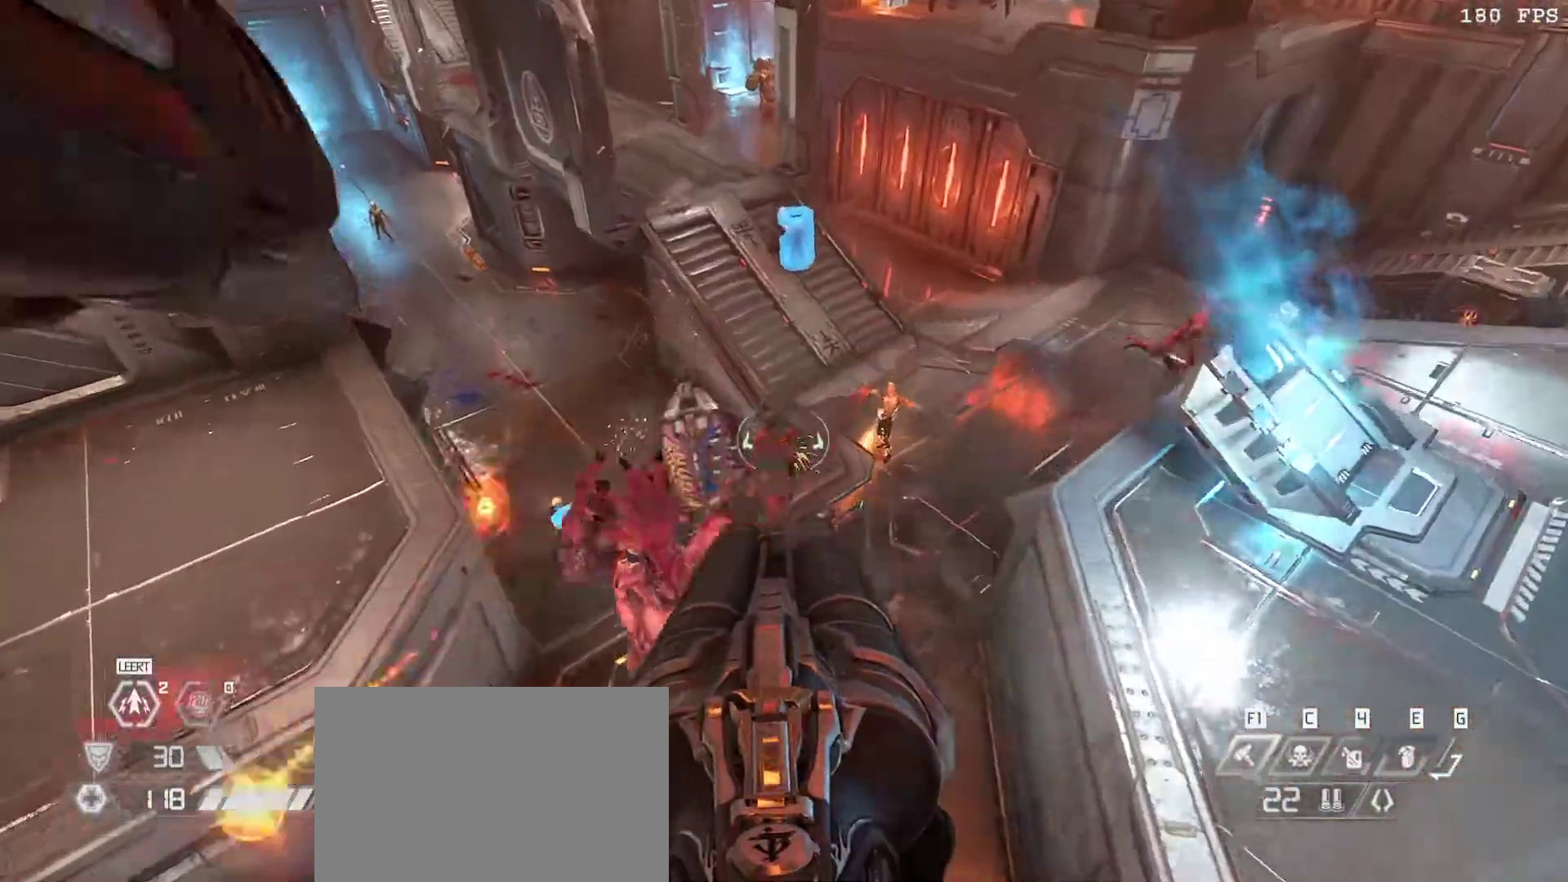
Gameplay with keyboard and mouse; each line is a JSON object with the keys and mouse buttons held at the frame after it. "events" lists presses ("down") and releases ("up") of "1", "2", "3", "4", "5", "a", "alt", "b", "c", "ctrl", "d", "e", "f", "g", "q", "r", "s", "shift", "space", "t", "tab", "tilde", "v", "w", "x", "z", "mouse_left", "mouse_wheel", "mouse_right", "mouse_mb4" and "mouse_mb5" between this image and that frame as [ms after this image, input, new state], when the widget could be followed in between. "mouse_left", "mouse_wheel", "mouse_right", "mouse_mb4", "mouse_mb5" = the "left", "wheel", "right", "mb4", "mb5" buttons of the "mouse" list. No other keys are recorded. "wheel" means that the mouse wheel is clicked or scrolled. Mouse movement is not recorded.
{"keys": [], "mouse": [], "events": [[50, "e", "up"], [333, "b", "down"], [400, "w", "down"], [433, "w", "up"], [467, "b", "up"]]}
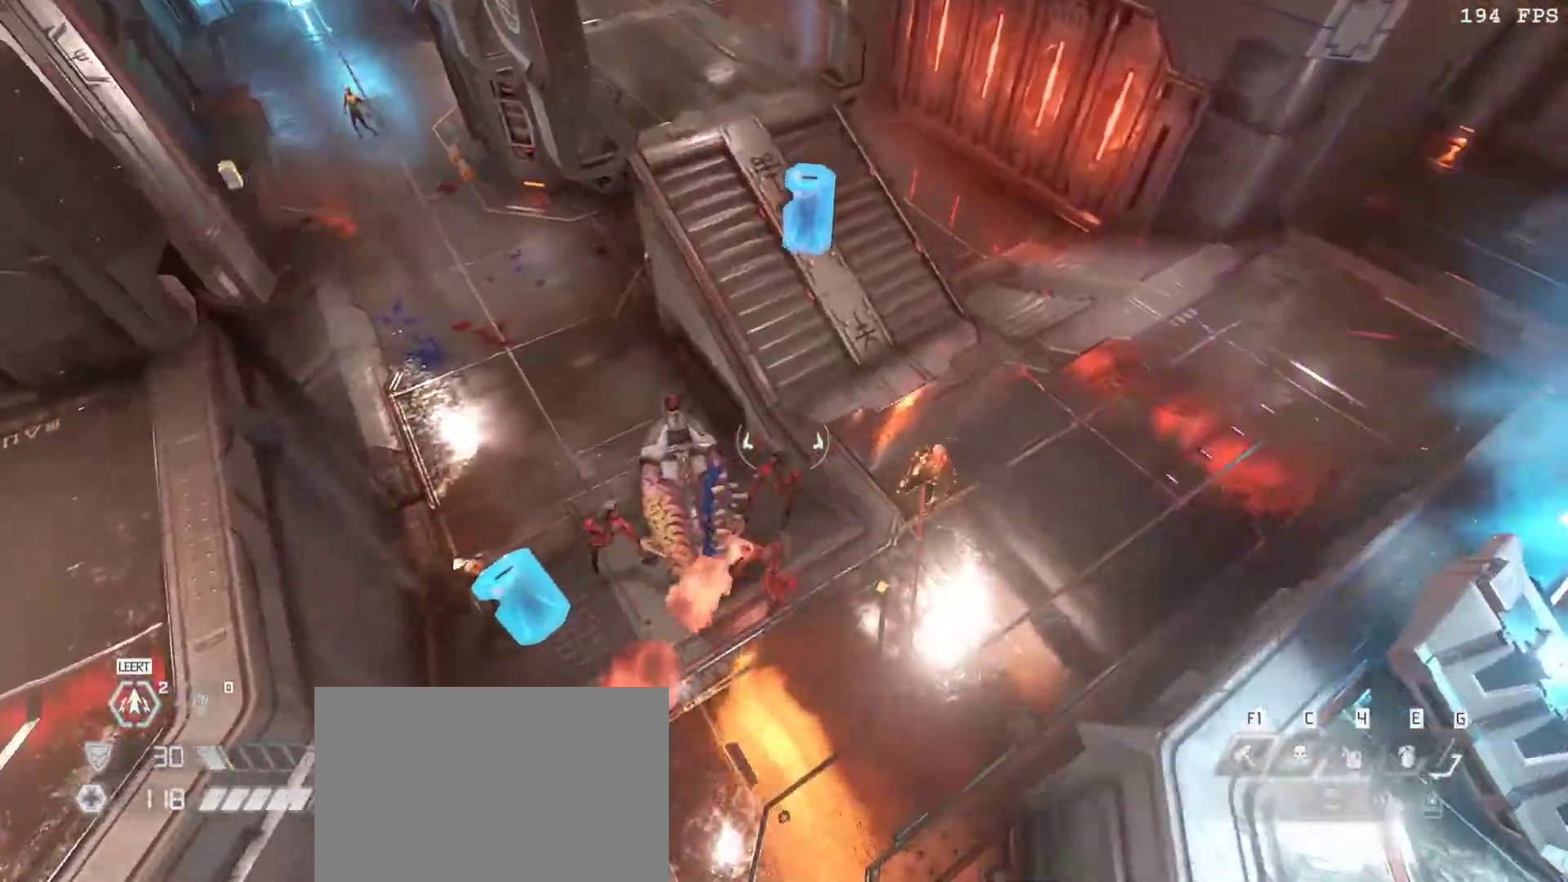
{"keys": ["d", "space"], "mouse": [], "events": [[317, "mouse_right", "down"], [333, "d", "down"], [367, "mouse_left", "down"], [417, "mouse_right", "up"], [417, "space", "down"], [433, "mouse_left", "up"]]}
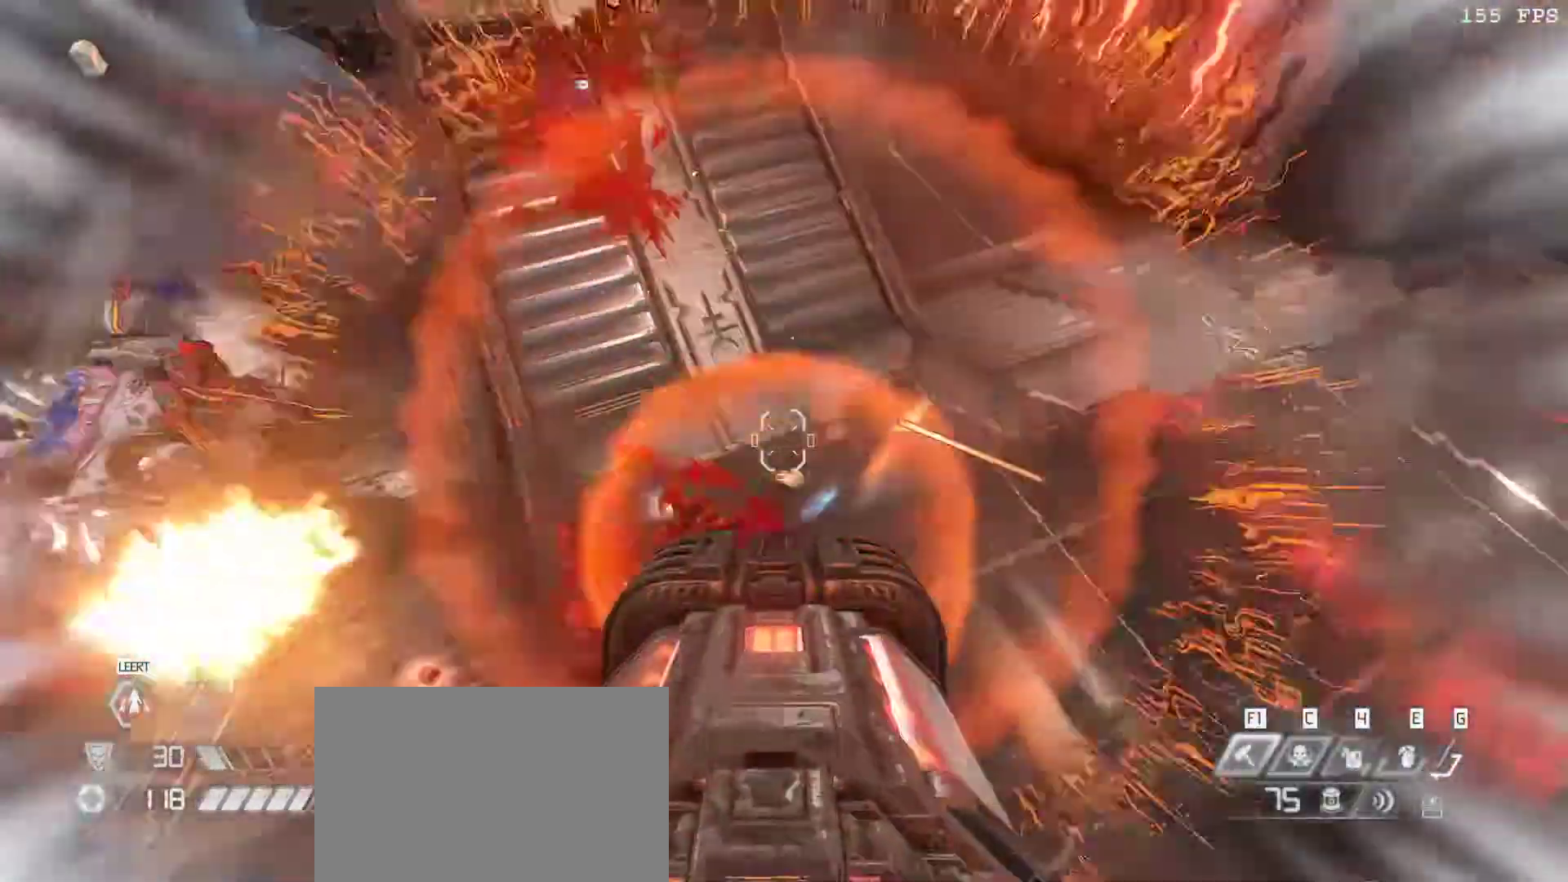
{"keys": ["w"], "mouse": [], "events": [[33, "space", "up"], [250, "f", "down"], [350, "f", "up"], [400, "w", "down"], [450, "d", "up"]]}
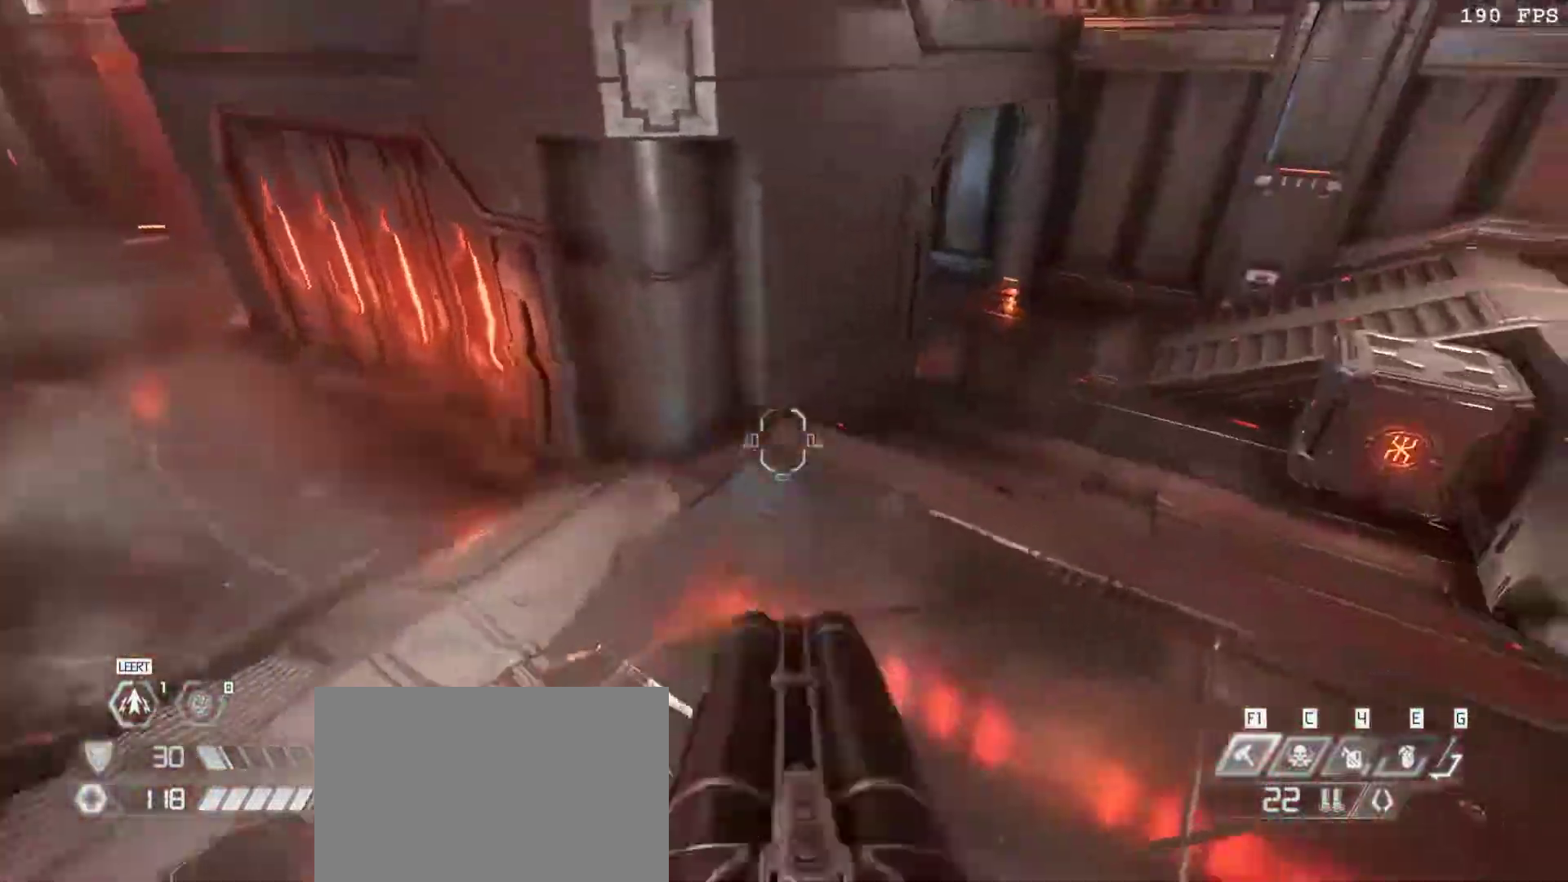
{"keys": ["space", "w"], "mouse": [], "events": [[417, "space", "down"]]}
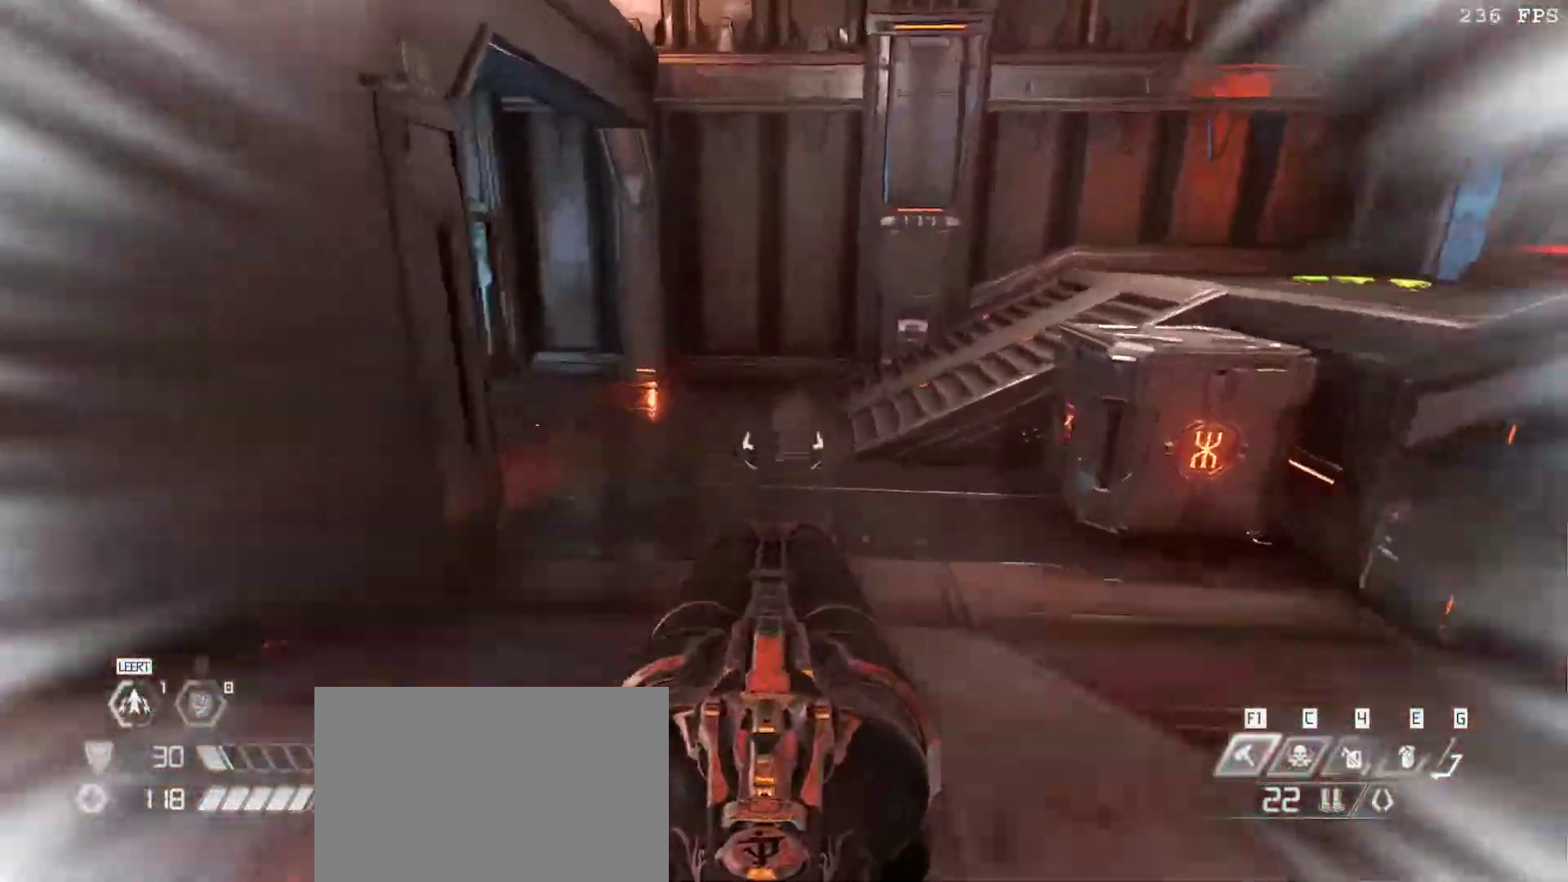
{"keys": ["1", "w"], "mouse": [], "events": [[17, "space", "up"], [150, "space", "down"], [300, "space", "up"], [383, "1", "down"]]}
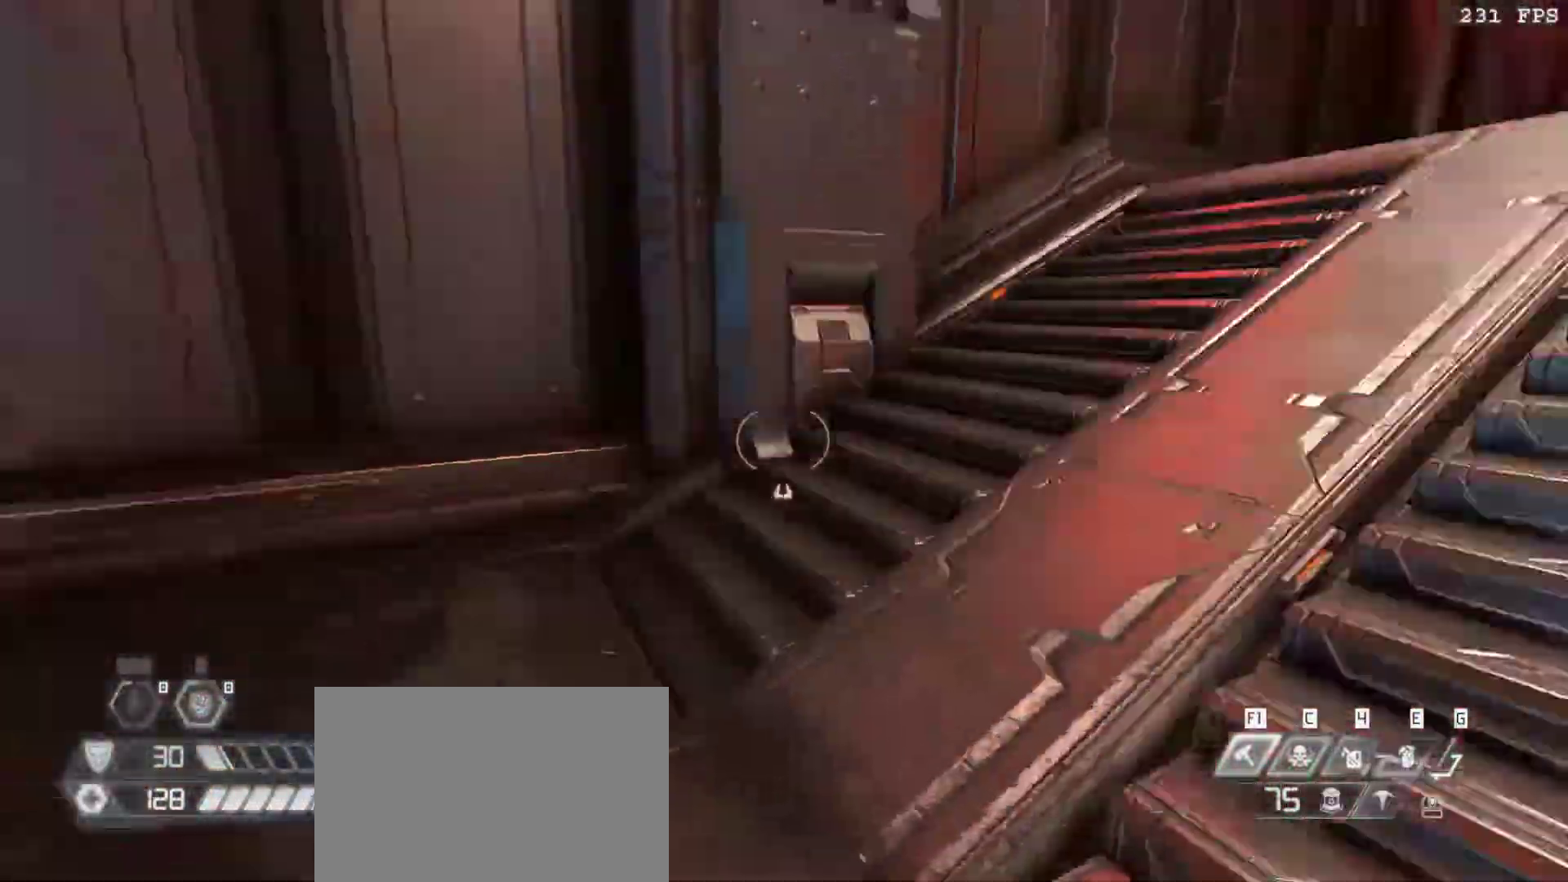
{"keys": ["a", "v", "w"], "mouse": [], "events": [[83, "1", "up"], [433, "a", "down"], [450, "v", "down"]]}
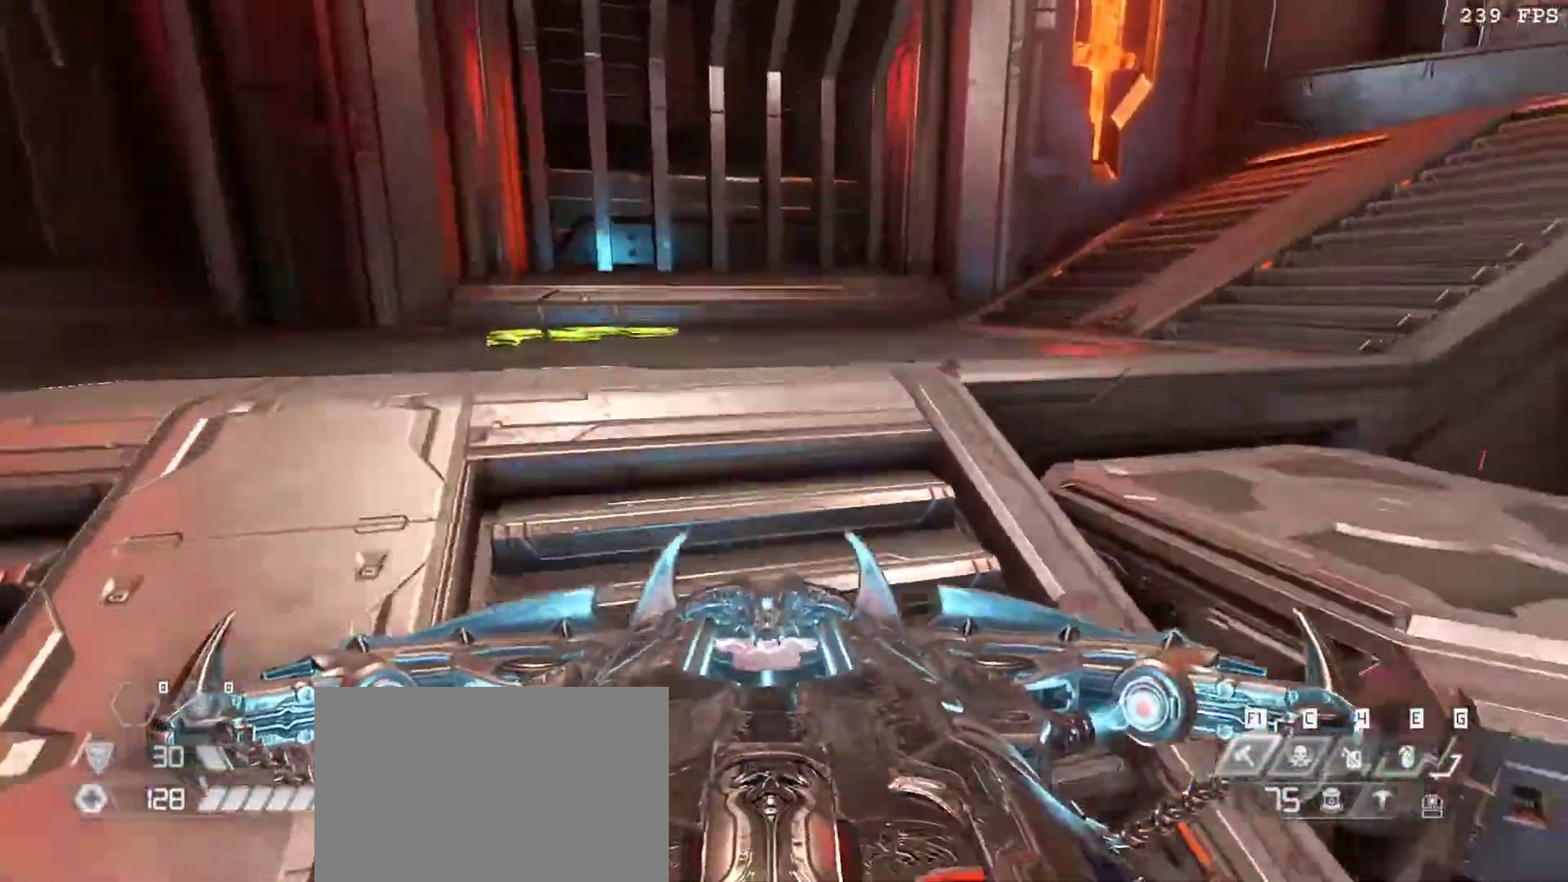
{"keys": ["a", "w"], "mouse": [], "events": [[50, "v", "up"], [100, "shift", "down"], [217, "shift", "up"]]}
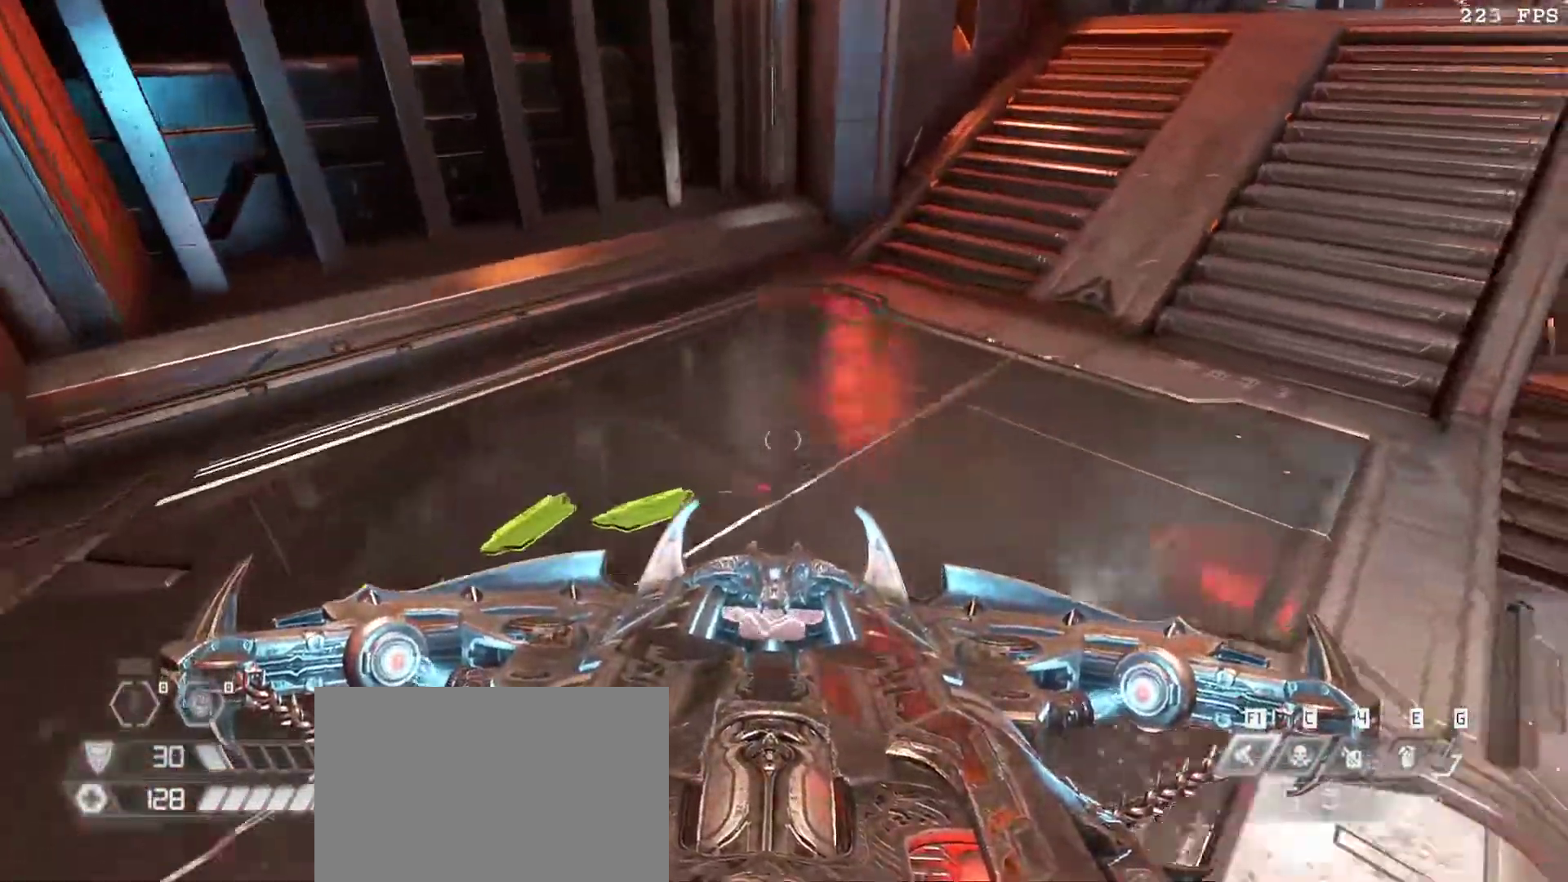
{"keys": ["d"], "mouse": ["right"], "events": [[250, "mouse_right", "down"], [300, "w", "up"], [333, "a", "up"], [383, "d", "down"]]}
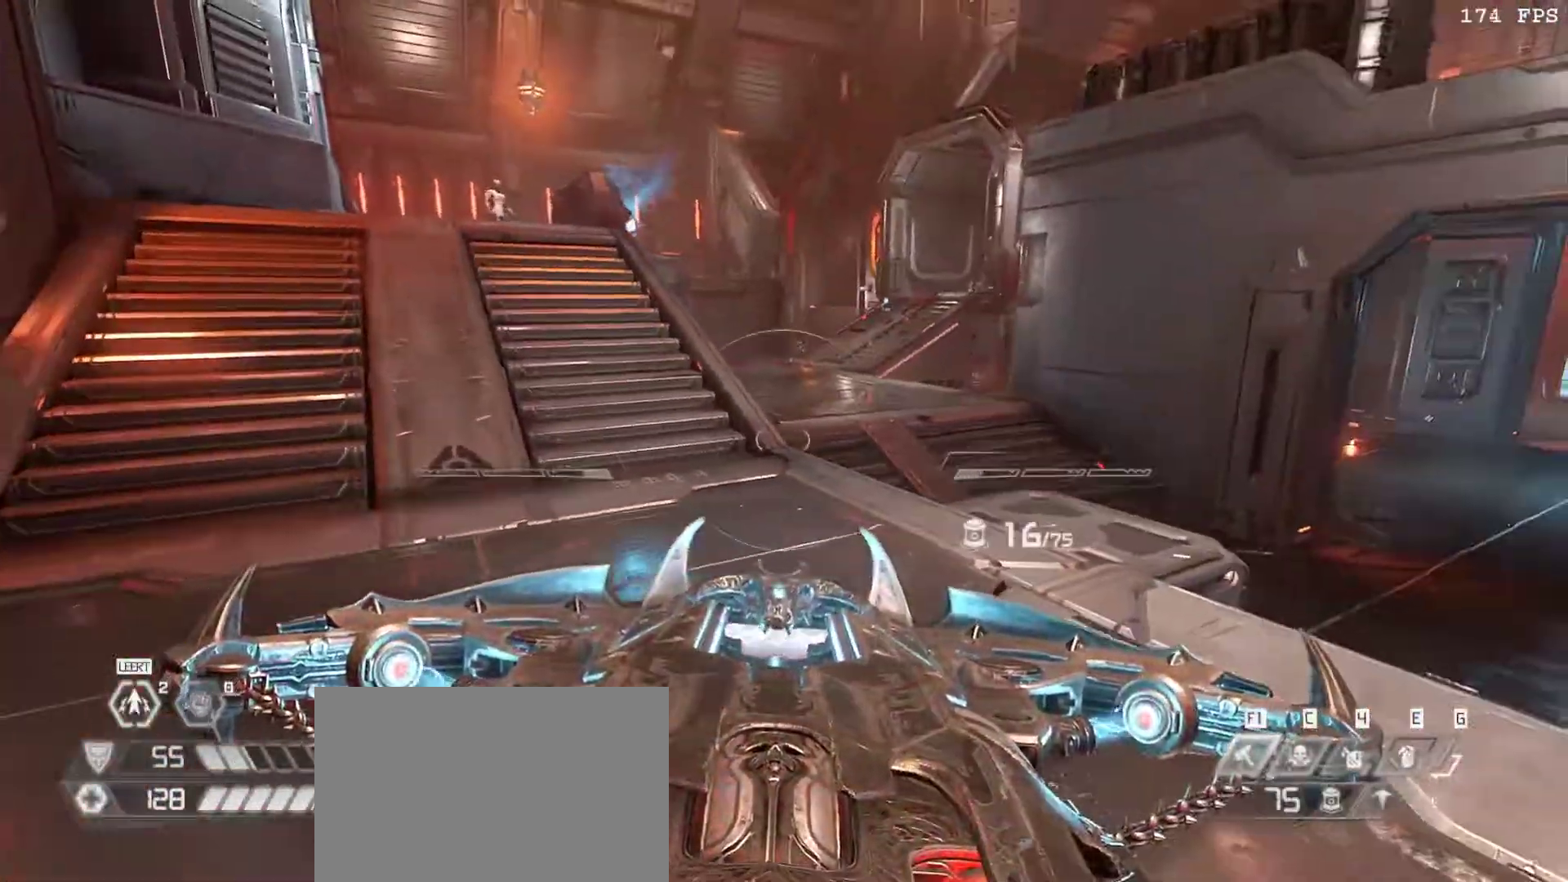
{"keys": ["d"], "mouse": ["right"], "events": [[33, "v", "down"], [167, "v", "up"], [400, "v", "down"], [500, "v", "up"]]}
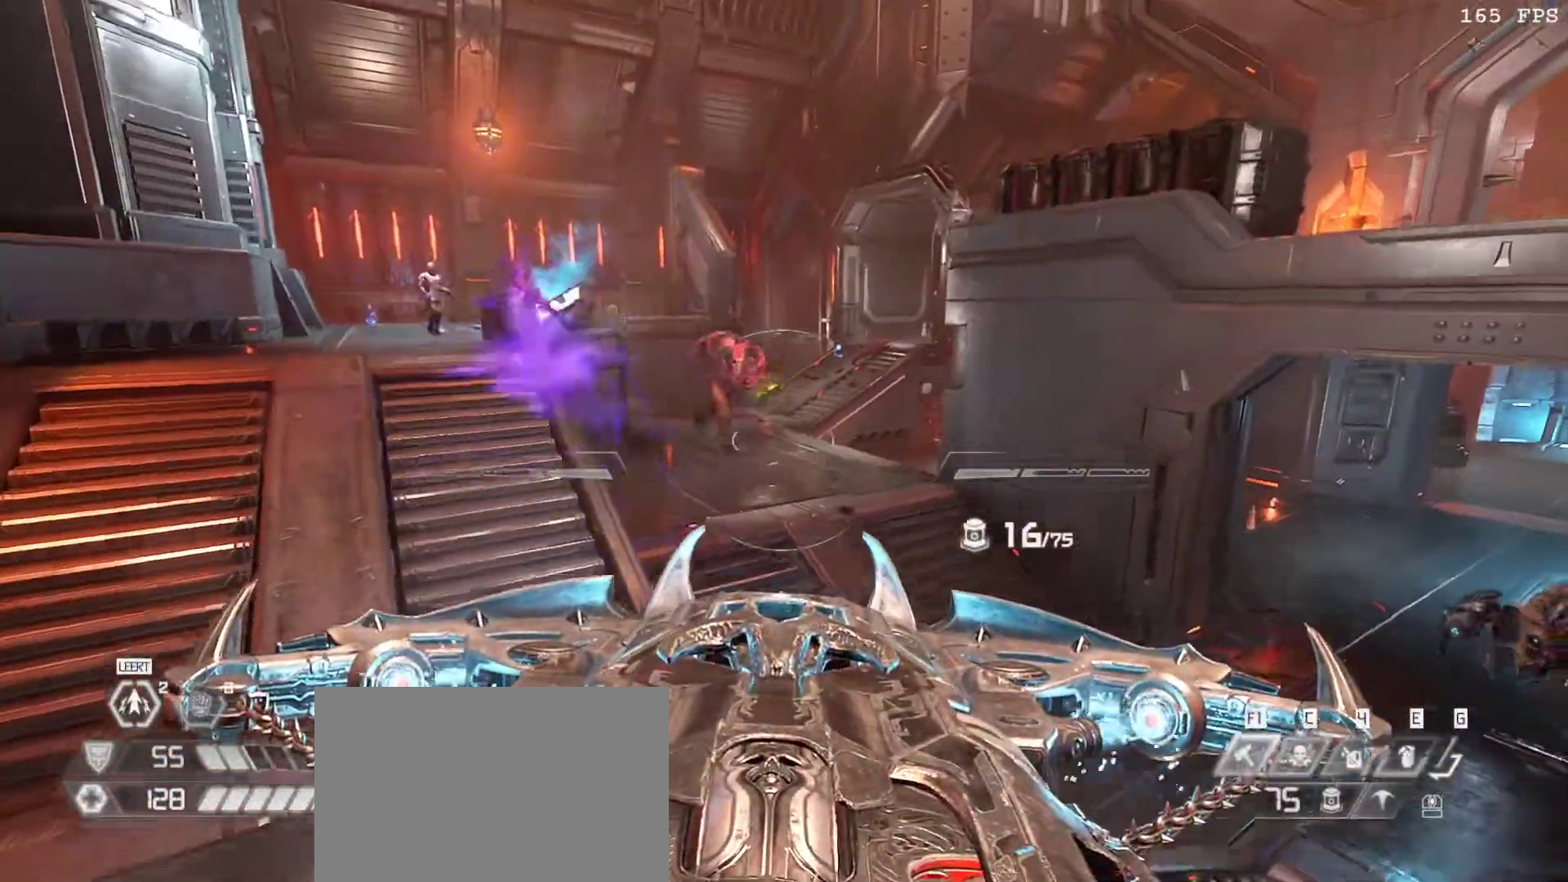
{"keys": ["a"], "mouse": ["right"], "events": [[133, "d", "up"], [183, "a", "down"]]}
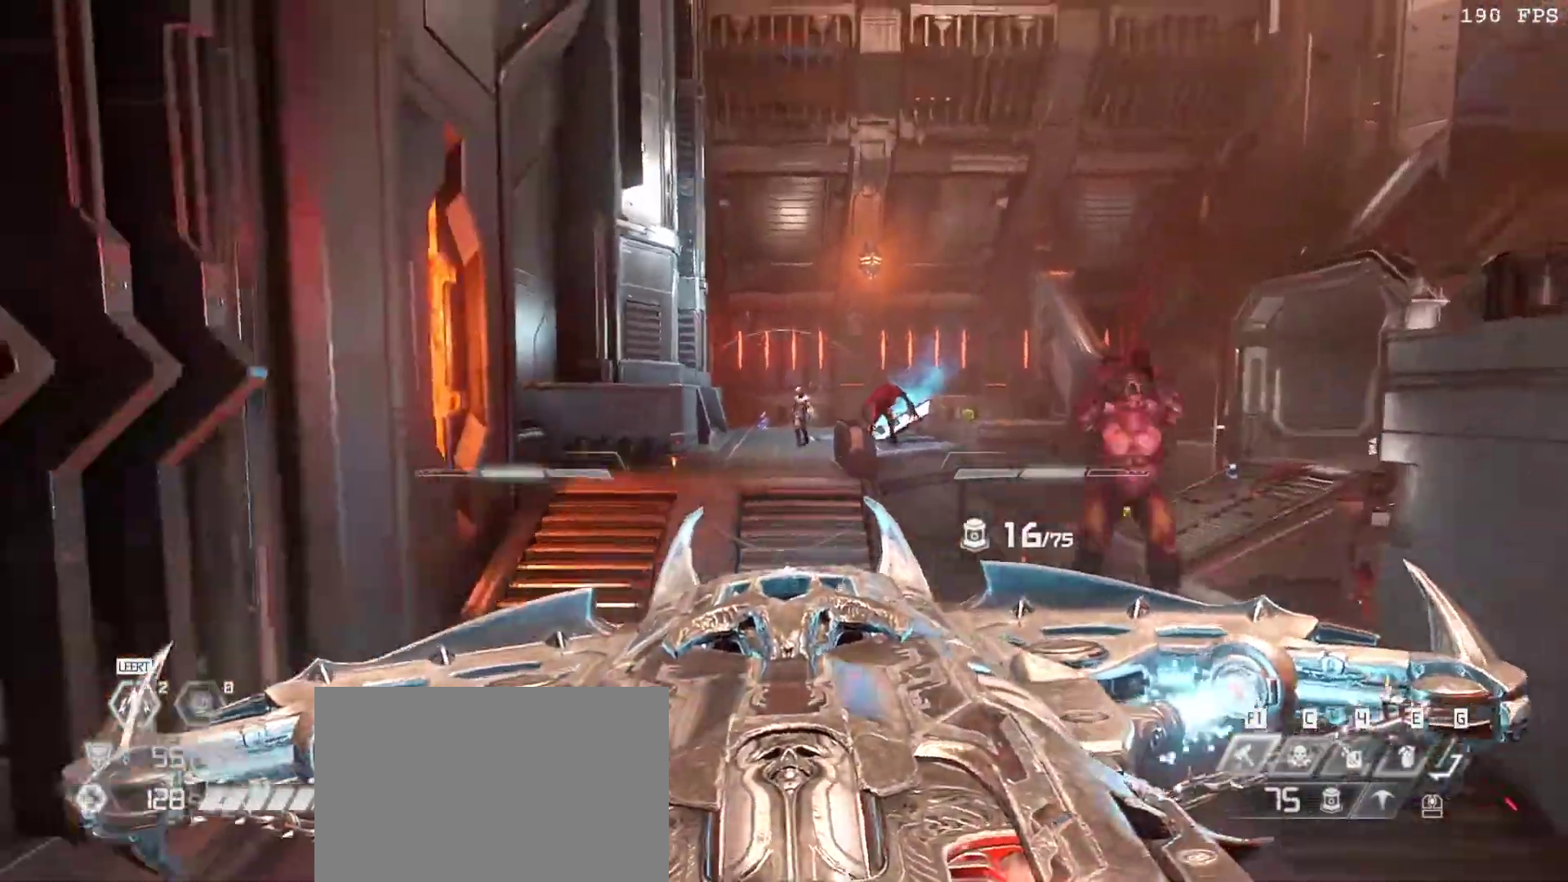
{"keys": ["w"], "mouse": [], "events": [[17, "mouse_left", "down"], [67, "space", "down"], [117, "w", "down"], [150, "mouse_right", "up"], [150, "space", "up"], [200, "mouse_left", "up"], [300, "f", "down"], [333, "a", "up"], [400, "f", "up"]]}
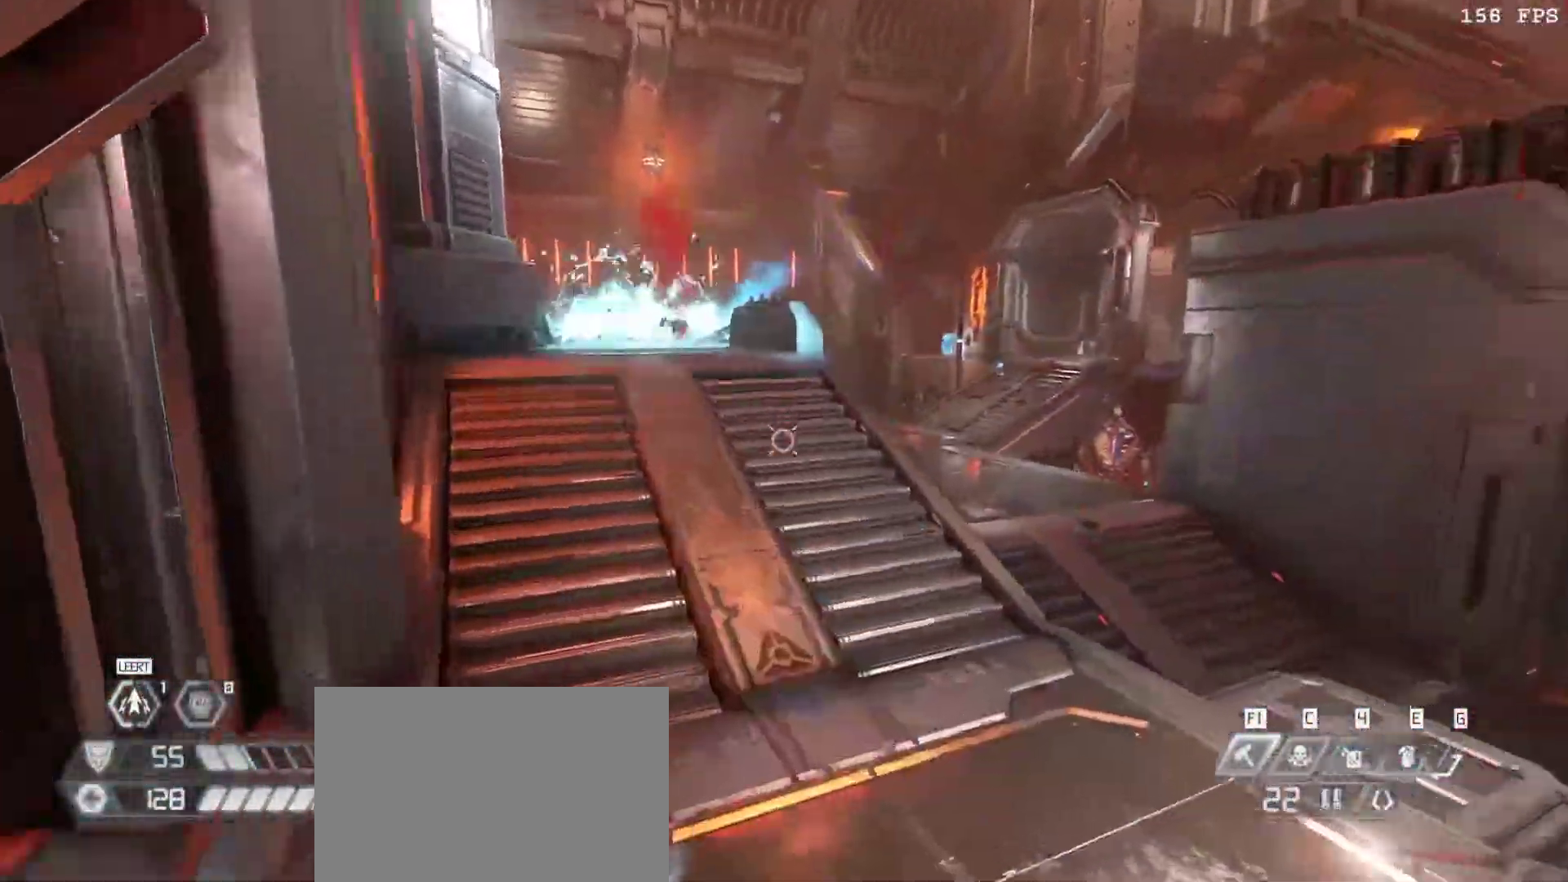
{"keys": ["w"], "mouse": [], "events": [[267, "space", "down"], [400, "space", "up"]]}
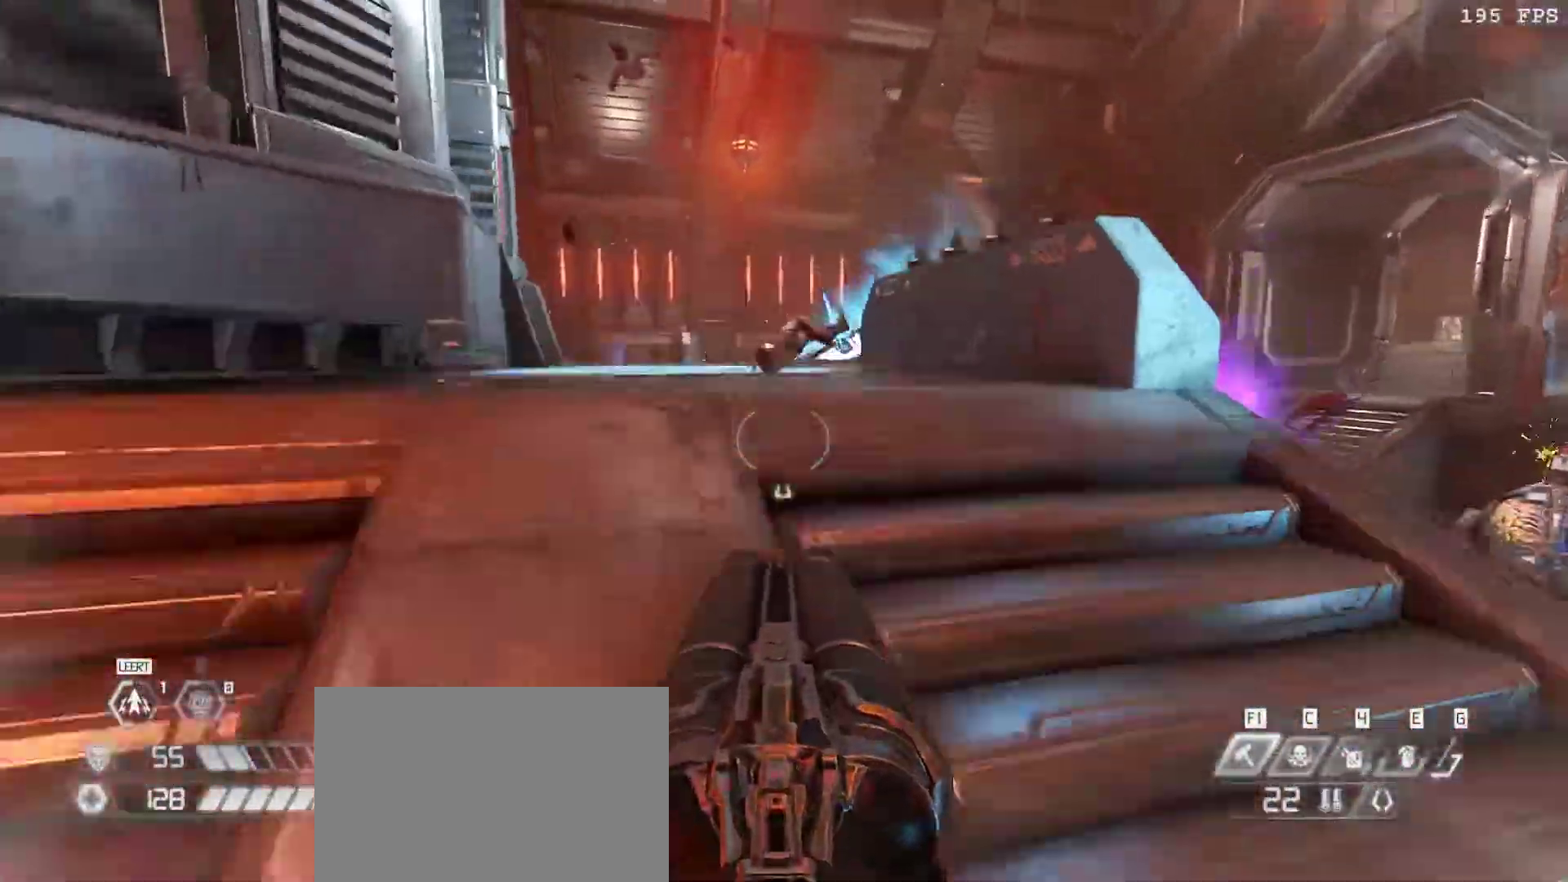
{"keys": ["a", "w"], "mouse": [], "events": [[50, "space", "down"], [133, "a", "down"], [133, "space", "up"]]}
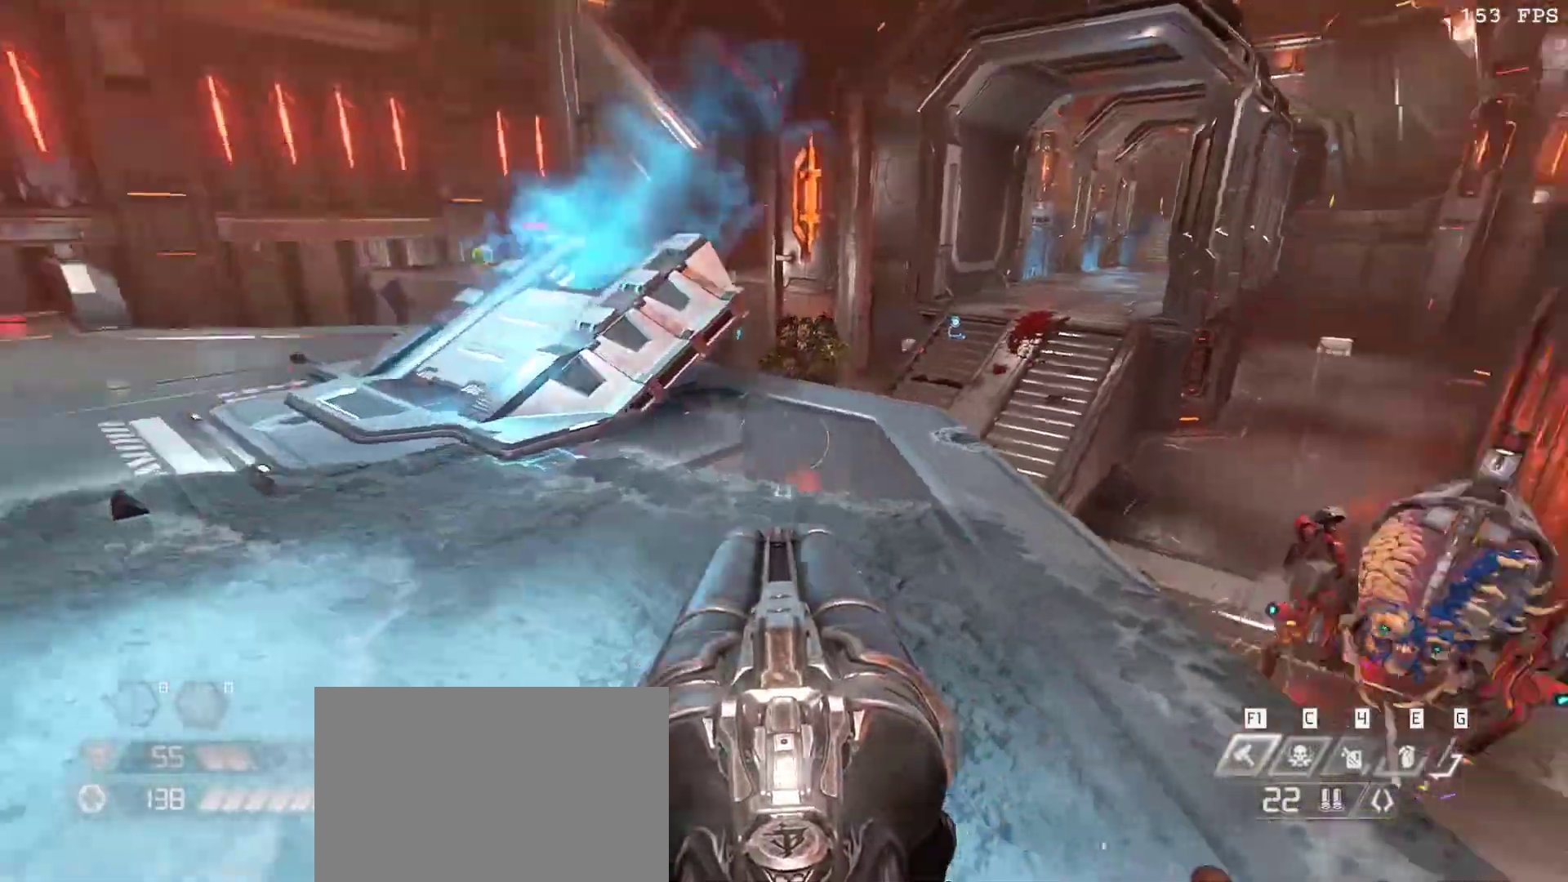
{"keys": ["v", "w"], "mouse": [], "events": [[67, "a", "up"], [200, "v", "down"], [250, "v", "up"], [483, "v", "down"]]}
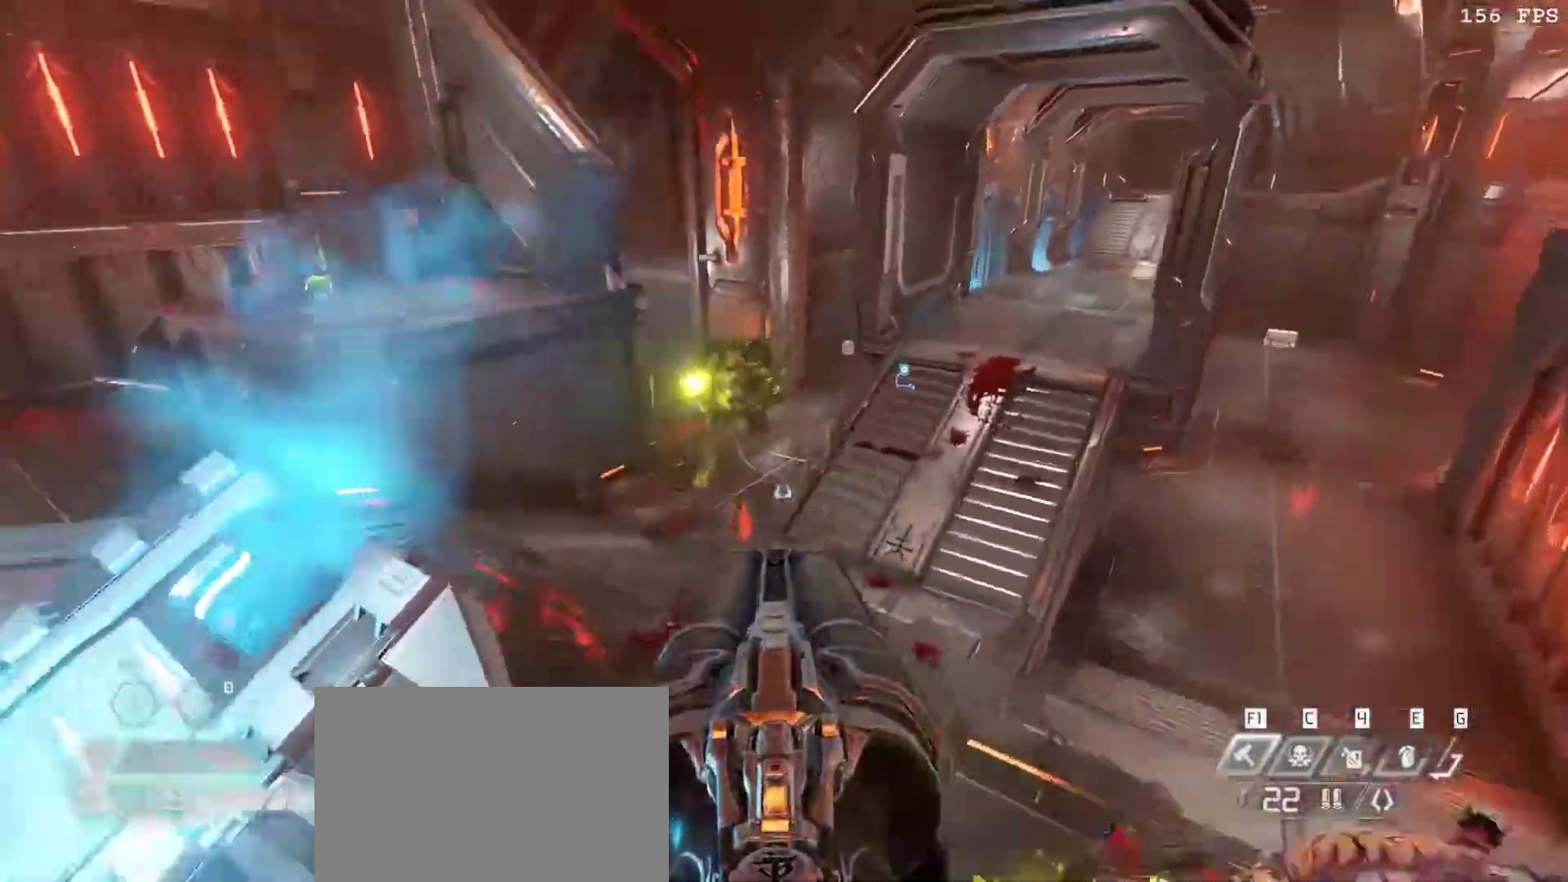
{"keys": ["a", "v", "w"], "mouse": []}
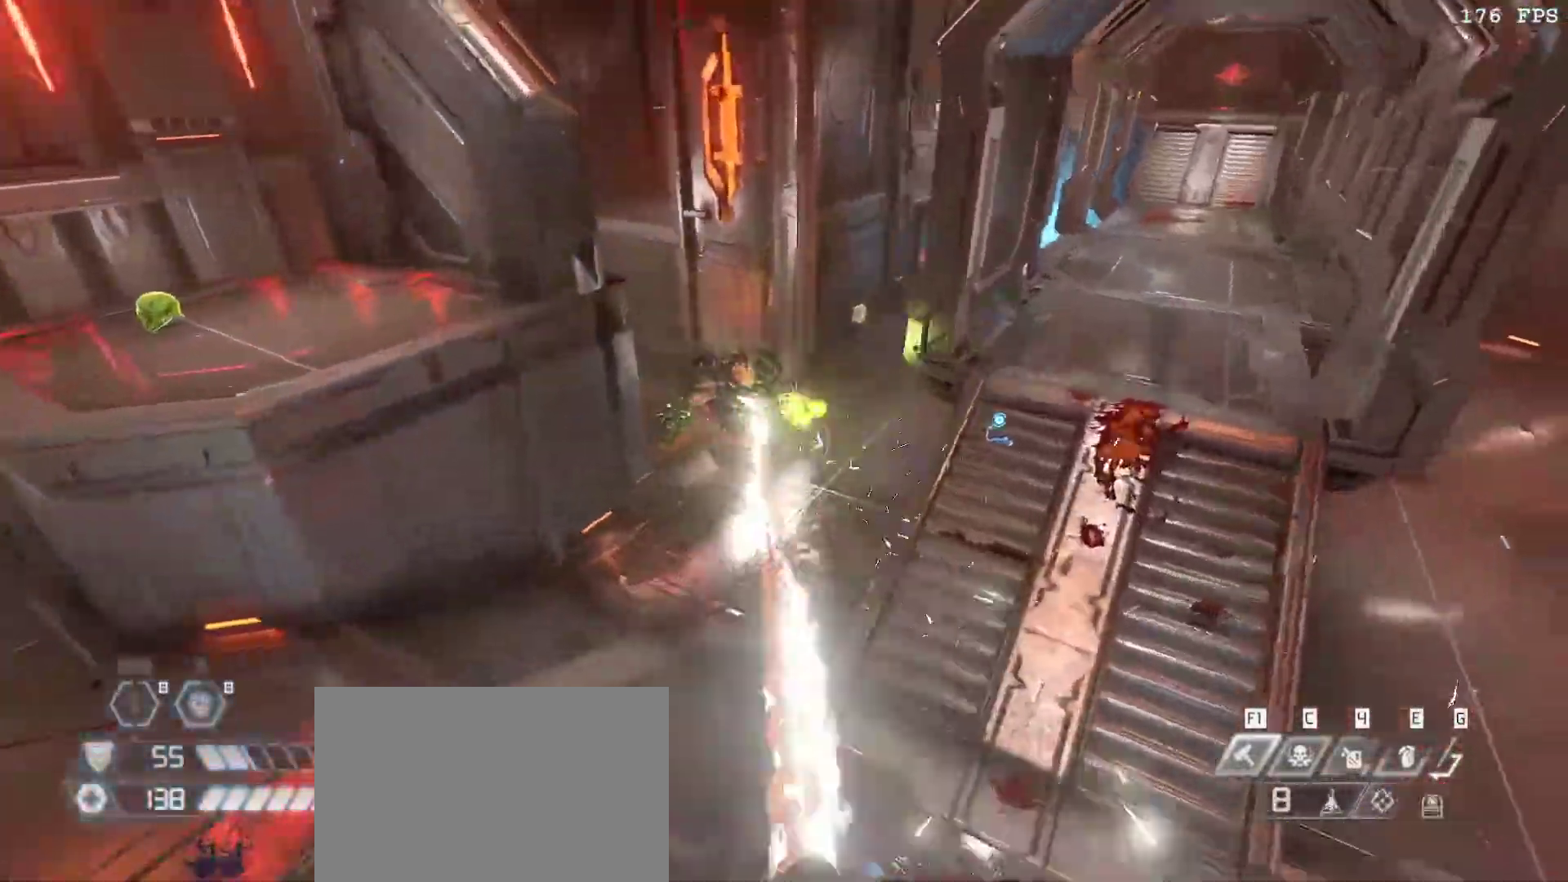
{"keys": ["s"], "mouse": [], "events": [[50, "v", "up"], [100, "e", "down"], [133, "a", "up"], [183, "e", "up"], [283, "e", "down"], [283, "g", "down"], [333, "e", "up"], [333, "g", "up"], [333, "w", "up"], [450, "s", "down"]]}
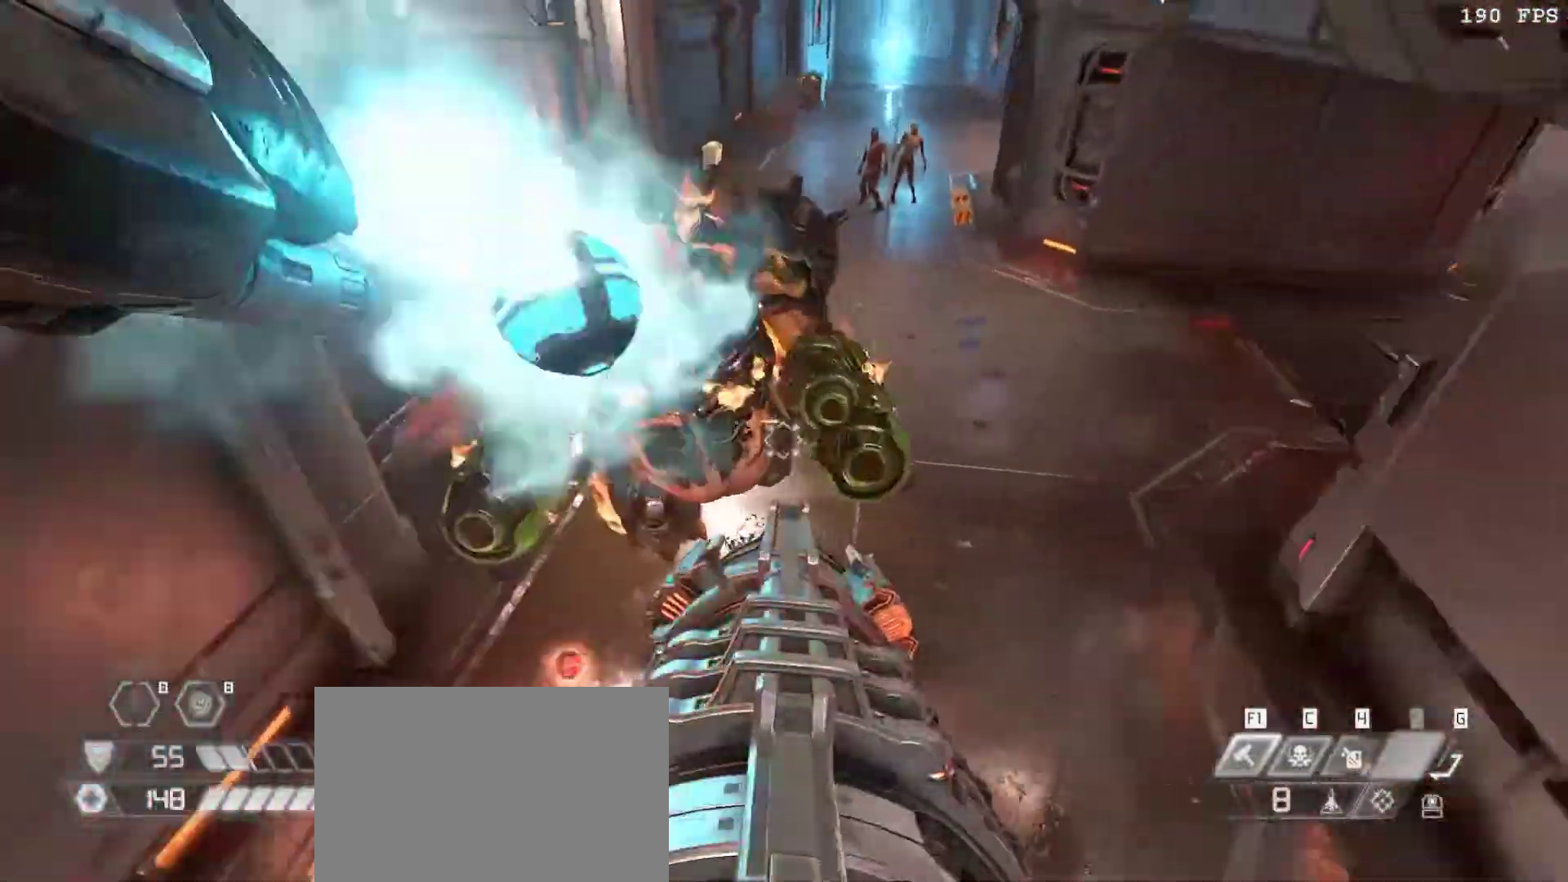
{"keys": ["s"], "mouse": ["right"], "events": [[50, "space", "down"], [150, "space", "up"], [233, "space", "down"], [350, "mouse_right", "down"], [367, "space", "up"]]}
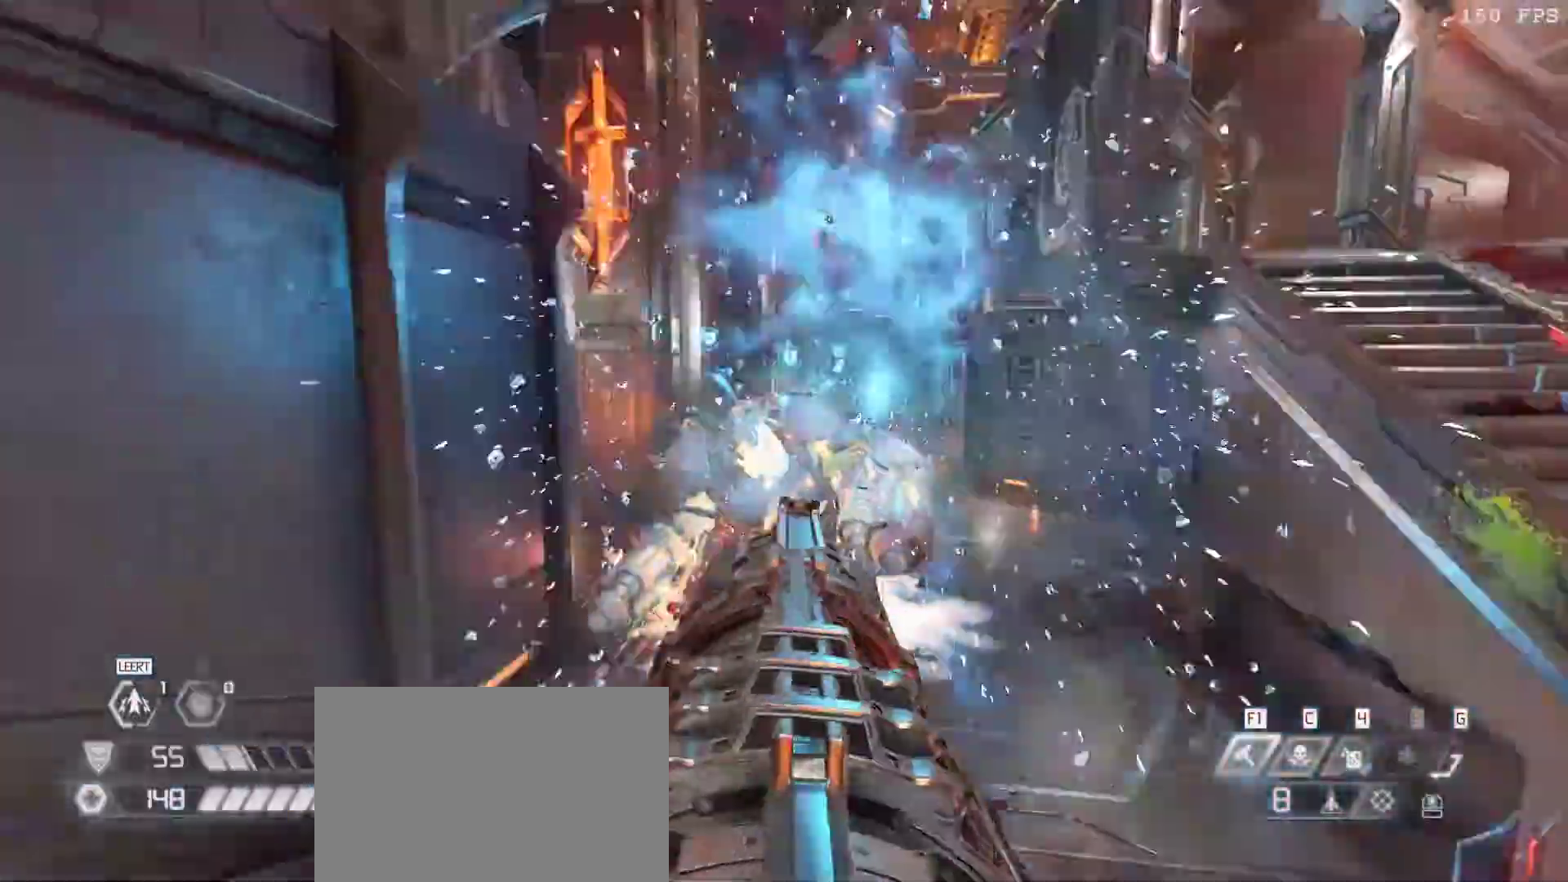
{"keys": ["w"], "mouse": ["right"], "events": [[33, "v", "down"], [167, "v", "up"], [367, "s", "up"], [450, "mouse_left", "down"], [450, "w", "down"], [500, "mouse_left", "up"]]}
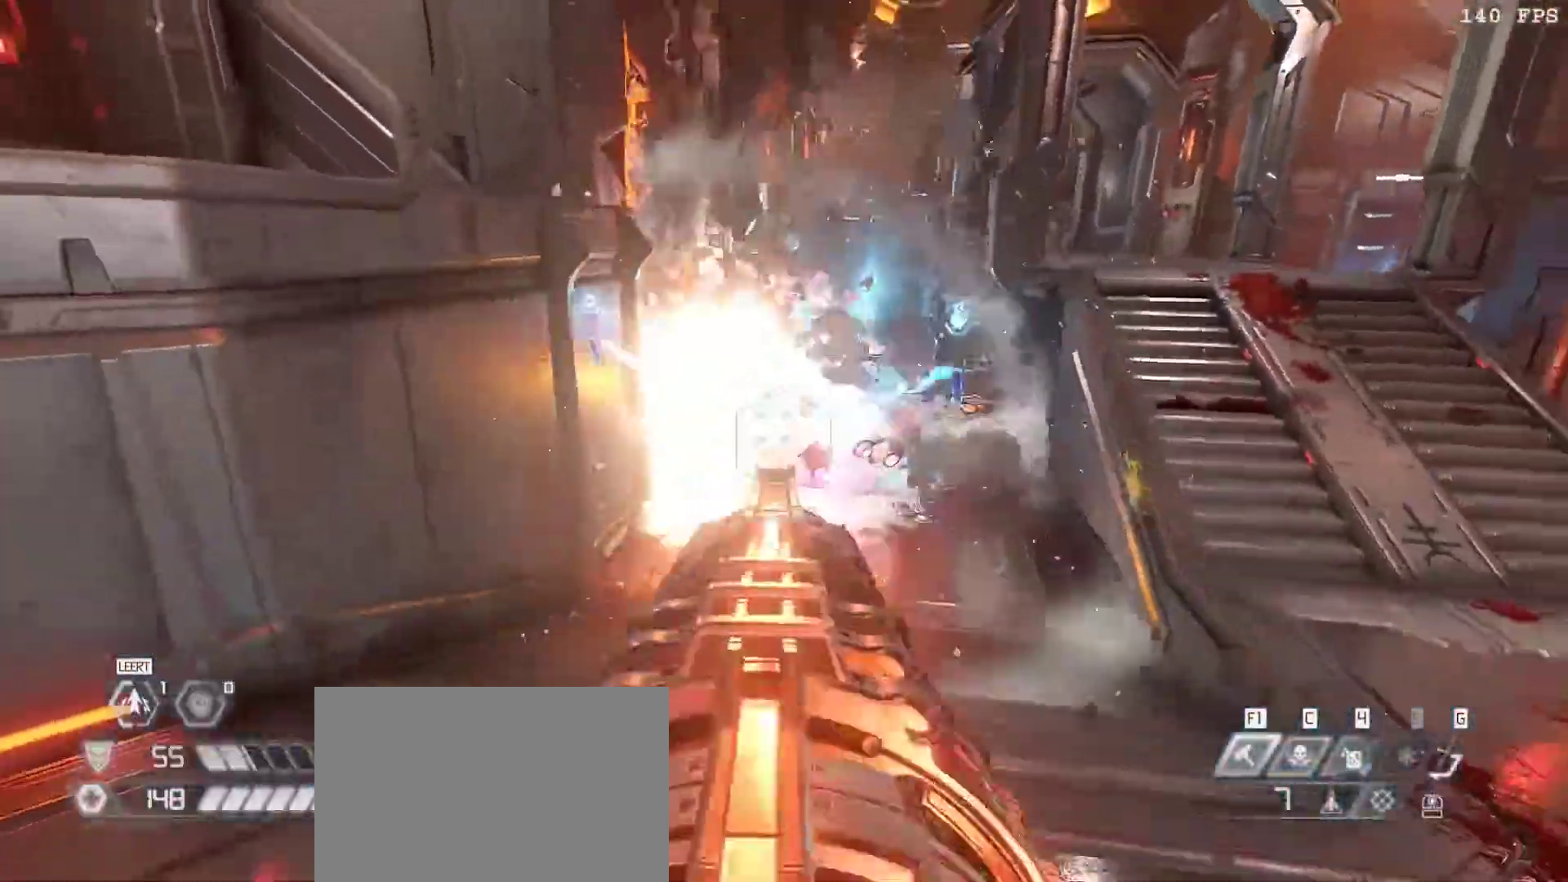
{"keys": ["w"], "mouse": [], "events": [[100, "a", "down"], [283, "mouse_left", "down"], [367, "a", "up"], [367, "f", "down"], [367, "mouse_left", "up"], [367, "mouse_right", "up"], [467, "f", "up"]]}
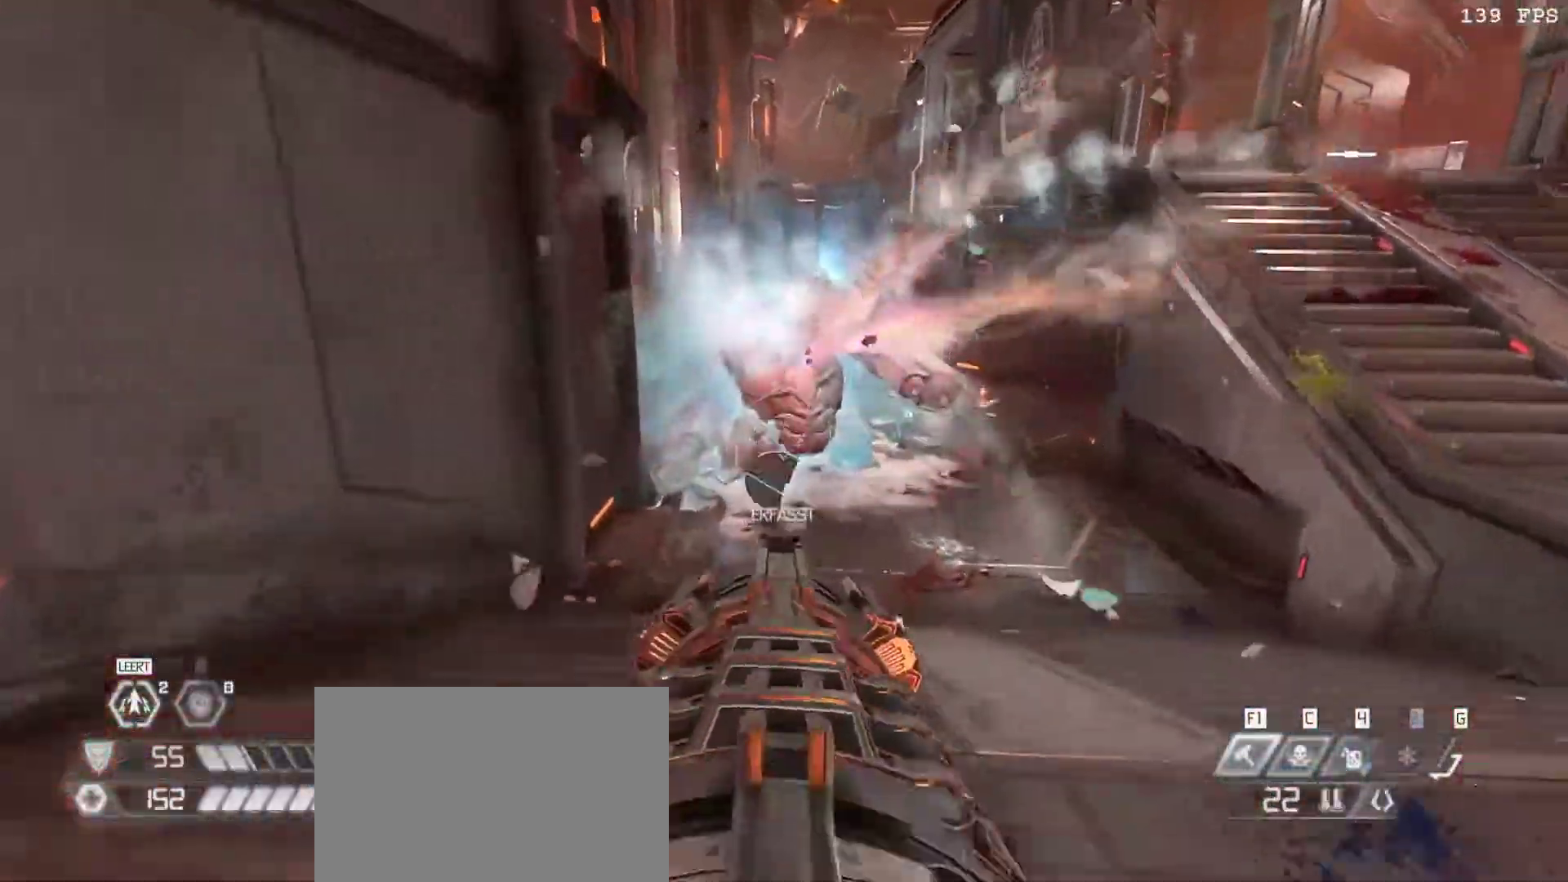
{"keys": ["space", "w"], "mouse": [], "events": [[150, "space", "down"], [250, "space", "up"], [383, "space", "down"]]}
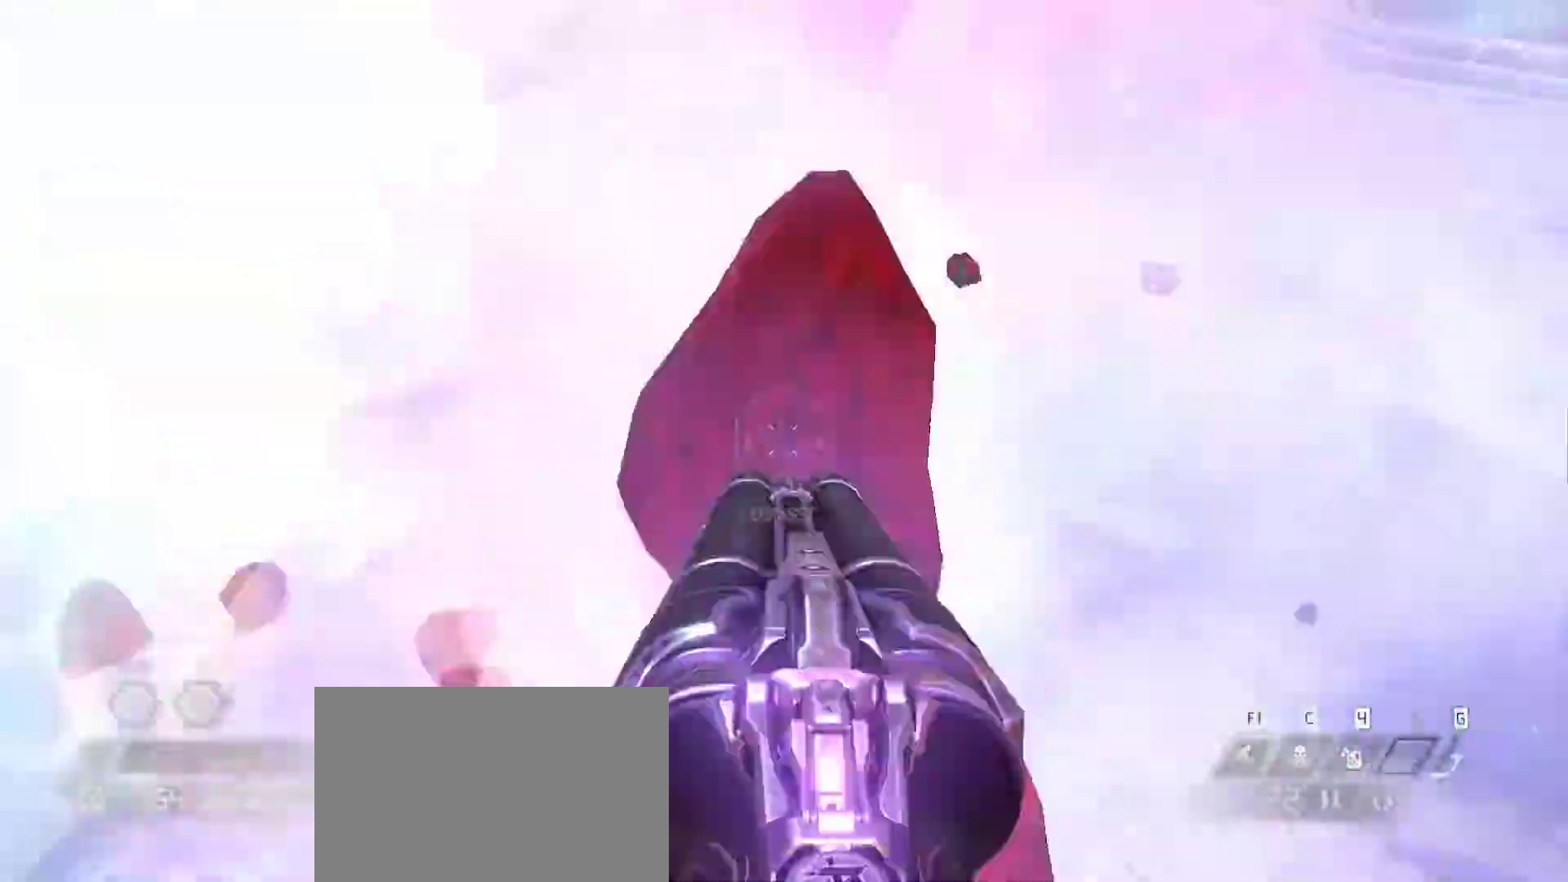
{"keys": ["d", "f", "w"], "mouse": [], "events": [[33, "q", "down"], [33, "space", "up"], [133, "q", "up"], [250, "d", "down"], [500, "f", "down"]]}
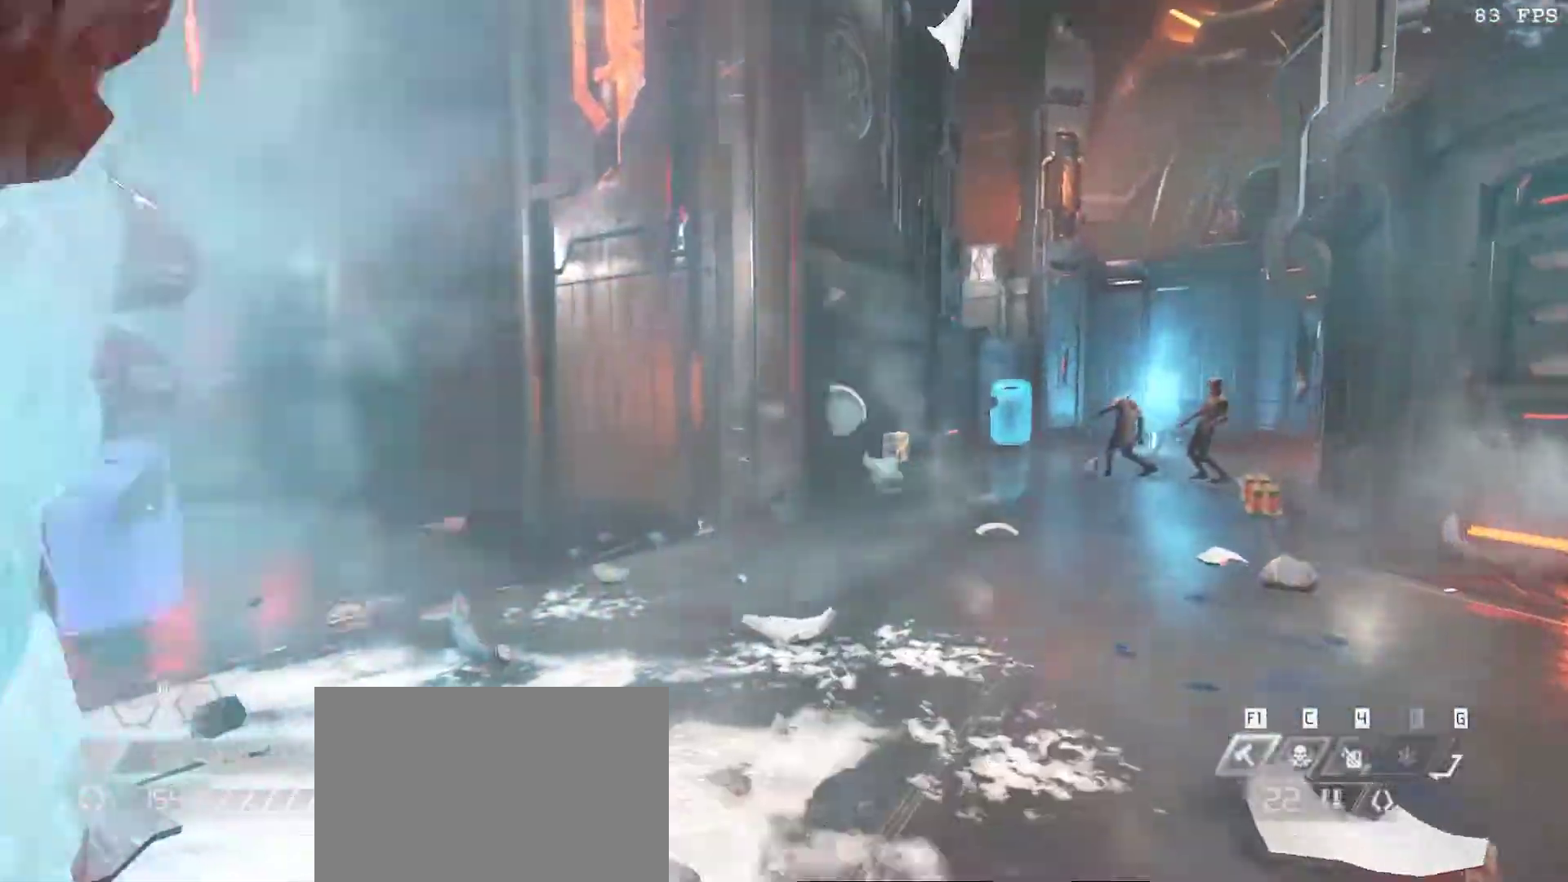
{"keys": ["w"], "mouse": [], "events": [[133, "f", "up"], [333, "d", "up"]]}
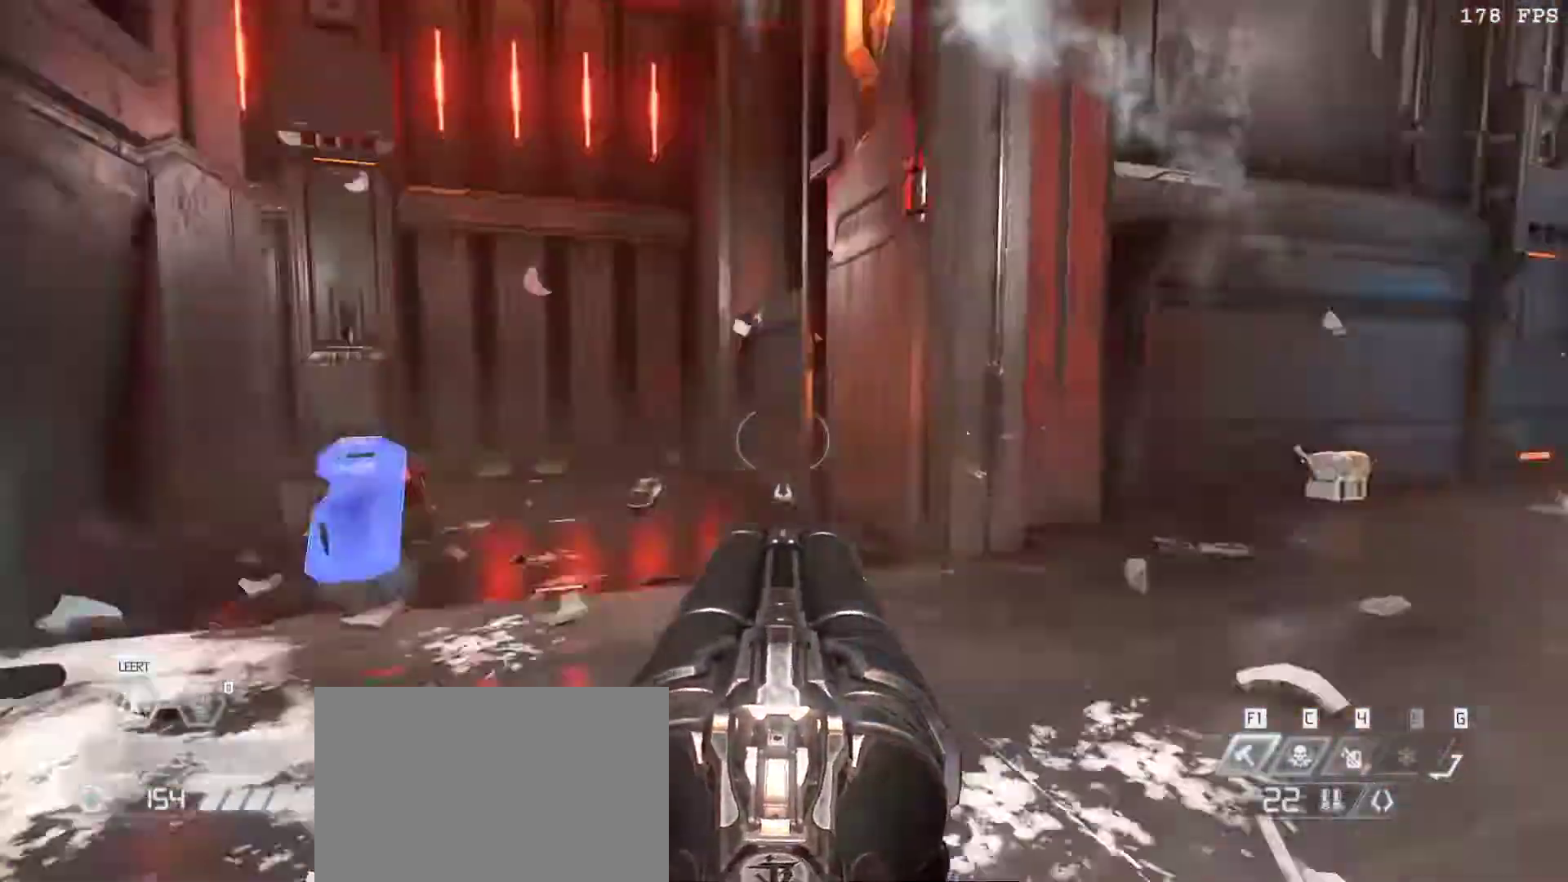
{"keys": [], "mouse": ["left"], "events": [[17, "w", "up"], [383, "mouse_left", "down"]]}
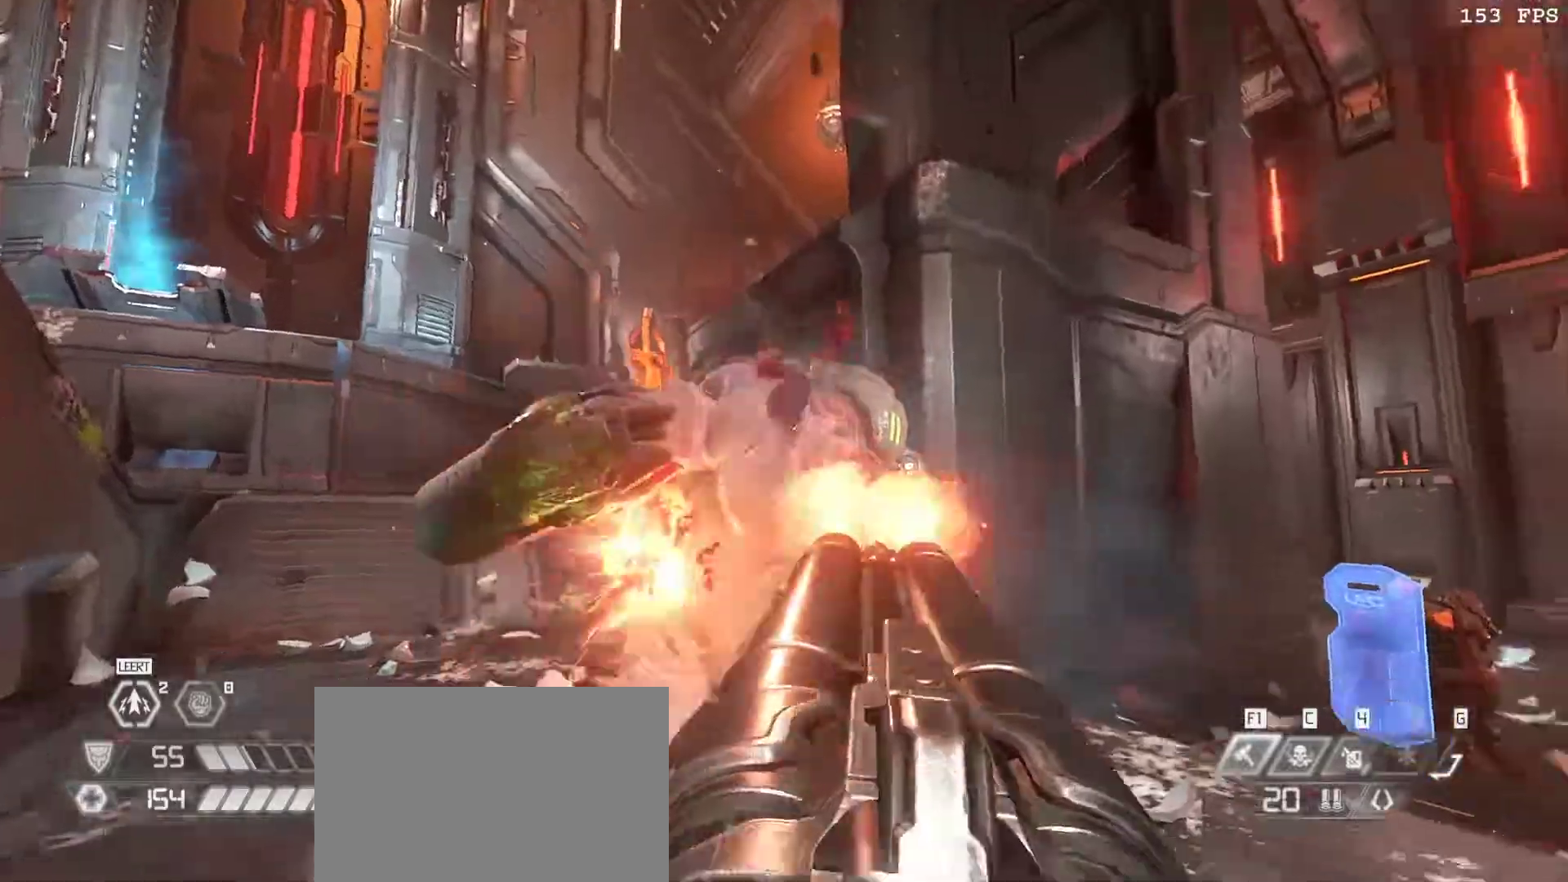
{"keys": ["w"], "mouse": [], "events": [[33, "d", "down"], [33, "mouse_left", "up"], [67, "v", "down"], [133, "w", "down"], [217, "v", "up"], [267, "v", "down"], [400, "v", "up"], [500, "d", "up"]]}
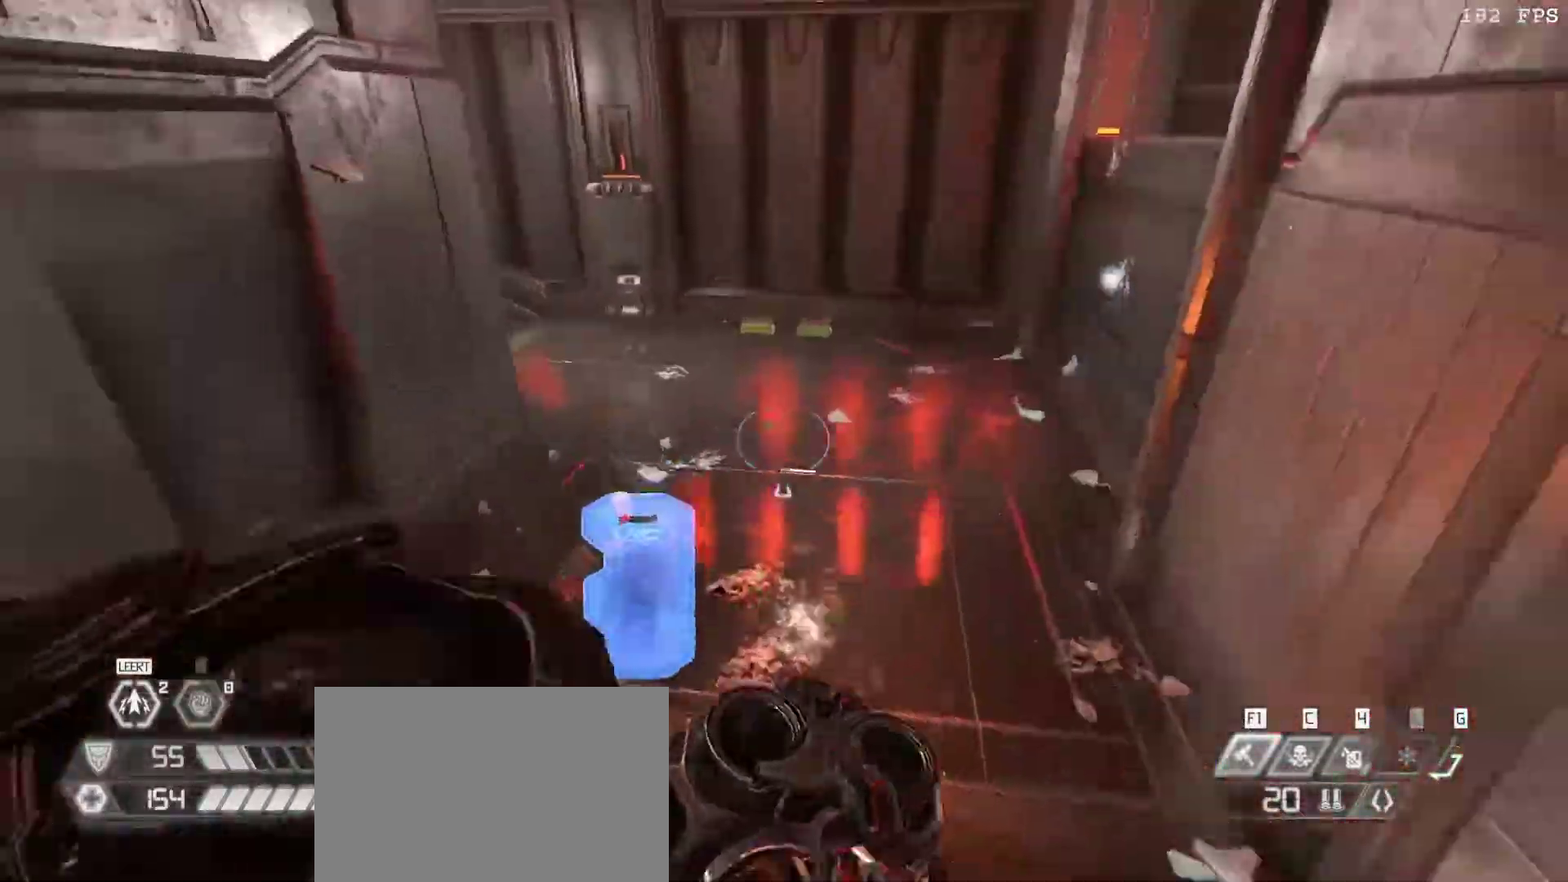
{"keys": [], "mouse": [], "events": [[100, "space", "down"], [183, "space", "up"], [333, "space", "down"], [367, "w", "up"], [467, "space", "up"]]}
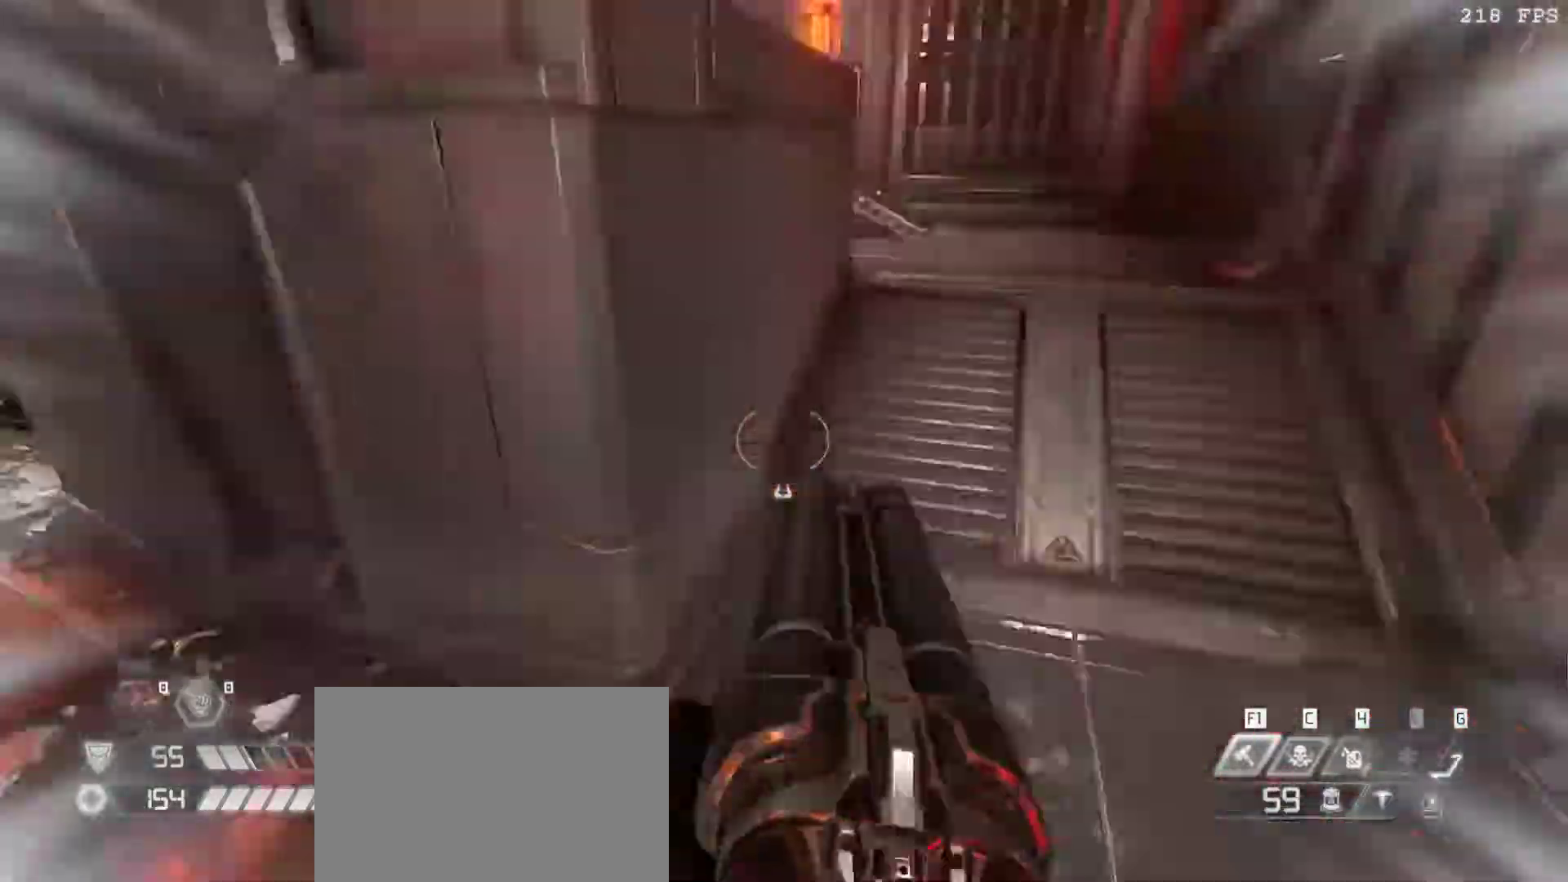
{"keys": [], "mouse": [], "events": [[17, "1", "down"], [67, "1", "up"], [250, "s", "down"], [383, "s", "up"]]}
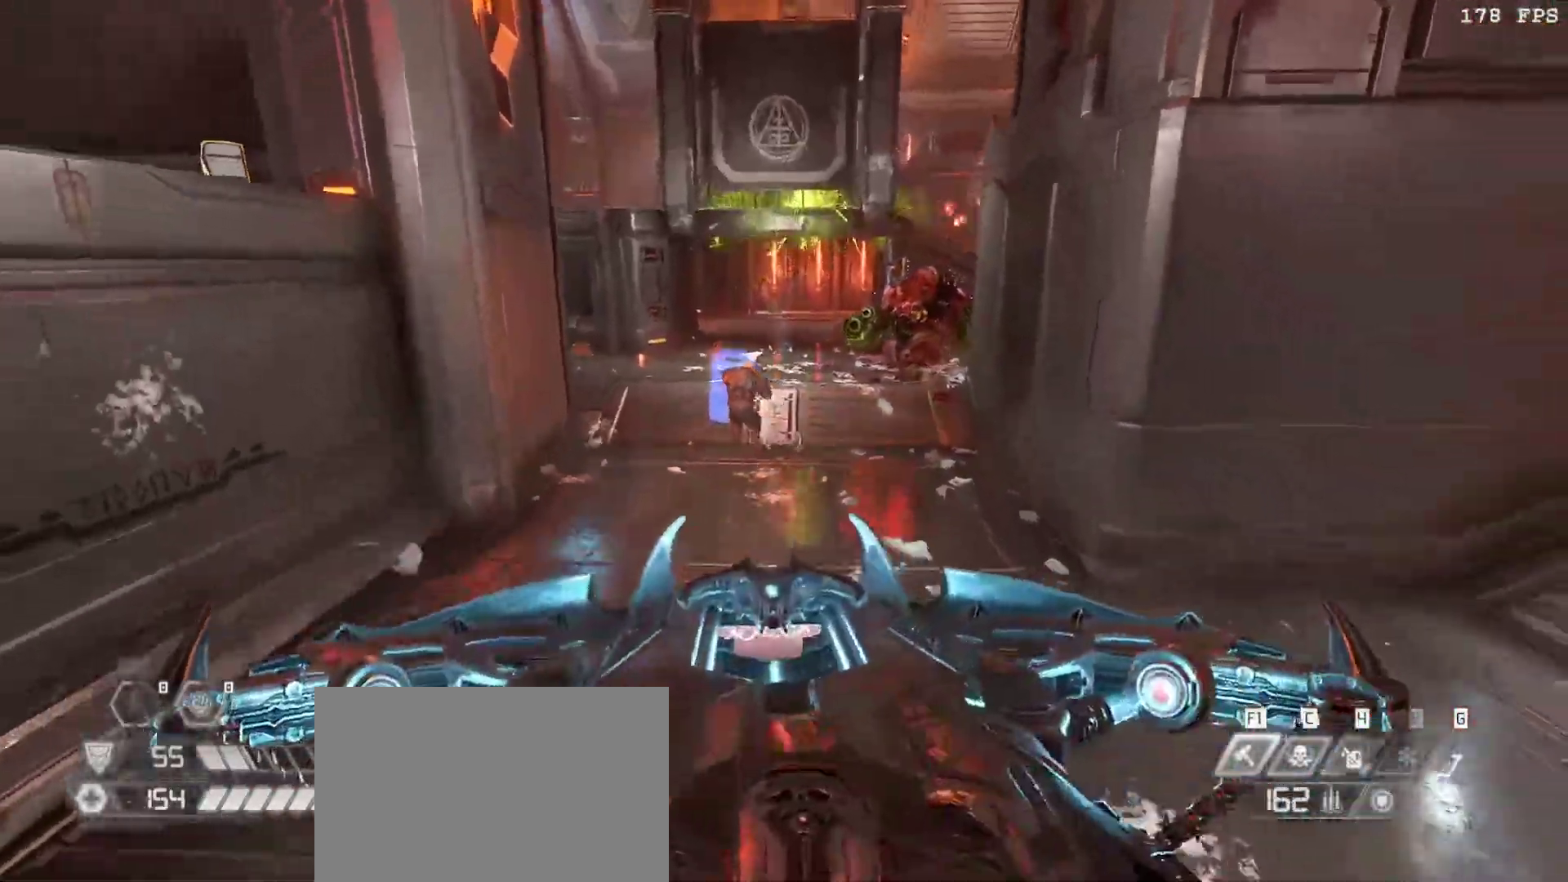
{"keys": ["space", "w"], "mouse": ["right"], "events": [[33, "5", "down"], [133, "5", "up"], [217, "w", "down"], [367, "mouse_right", "down"], [450, "space", "down"]]}